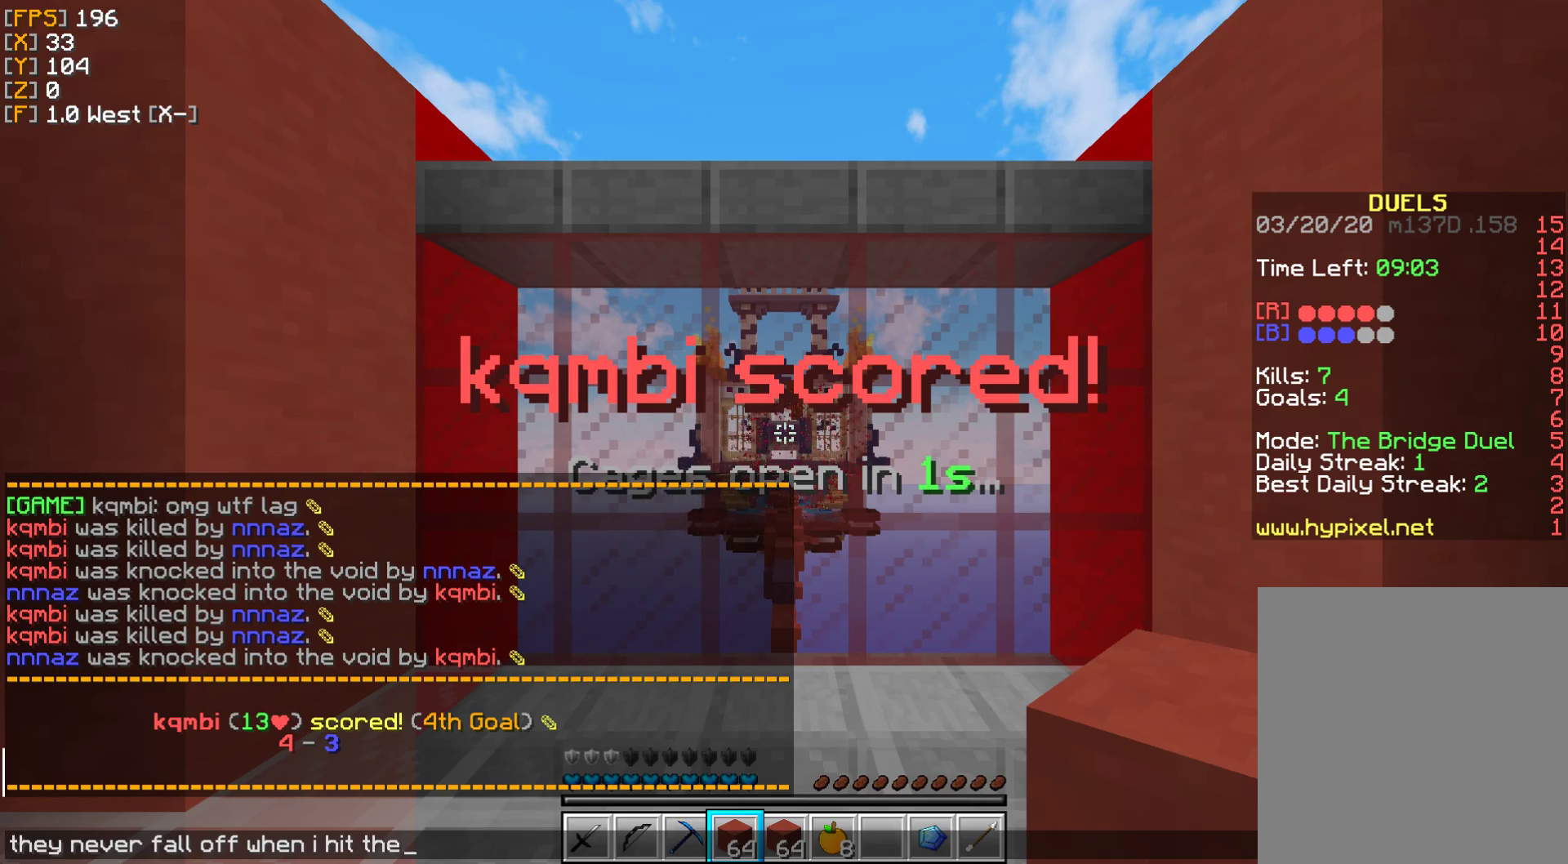
Gameplay with keyboard and mouse; each line is a JSON object with the keys and mouse buttons held at the frame after it. "events" lists presses ("down") and releases ("up") of "a", "d", "s", "w", "mouse_left" and "mouse_right" between this image and that frame as [ms after this image, input, new state], when the widget could be followed in between. "mouse_left", "mouse_right" = the "left", "right" buttons of the "mouse" list. No other keys are recorded. Fast repeated clicks can show as one long hold. Mouse movement is not recorded.
{"keys": ["w"], "mouse": [], "events": [[417, "w", "down"]]}
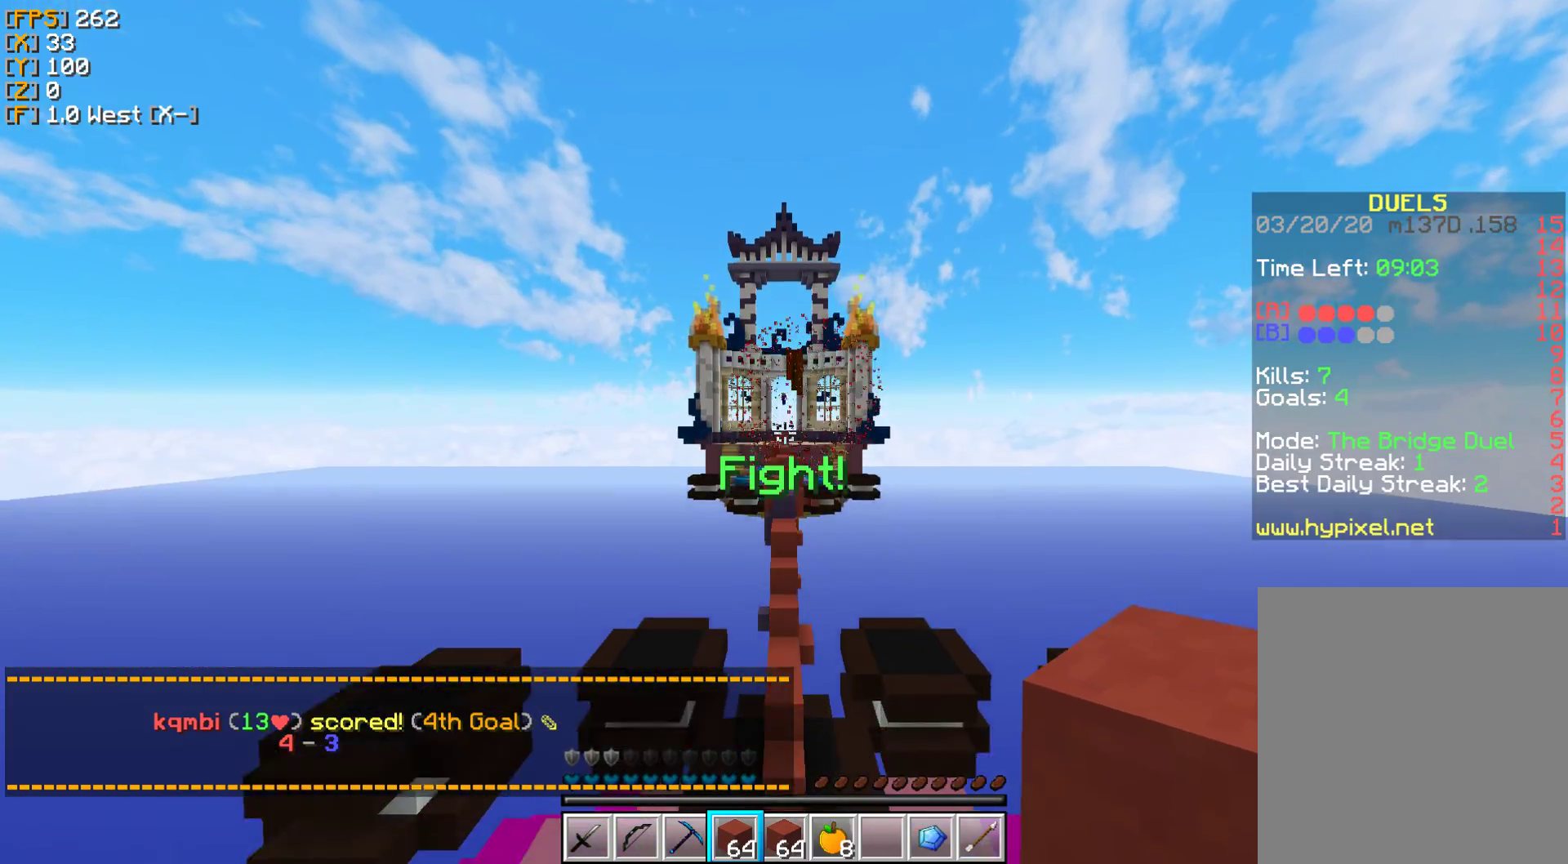
{"keys": ["w"], "mouse": [], "events": []}
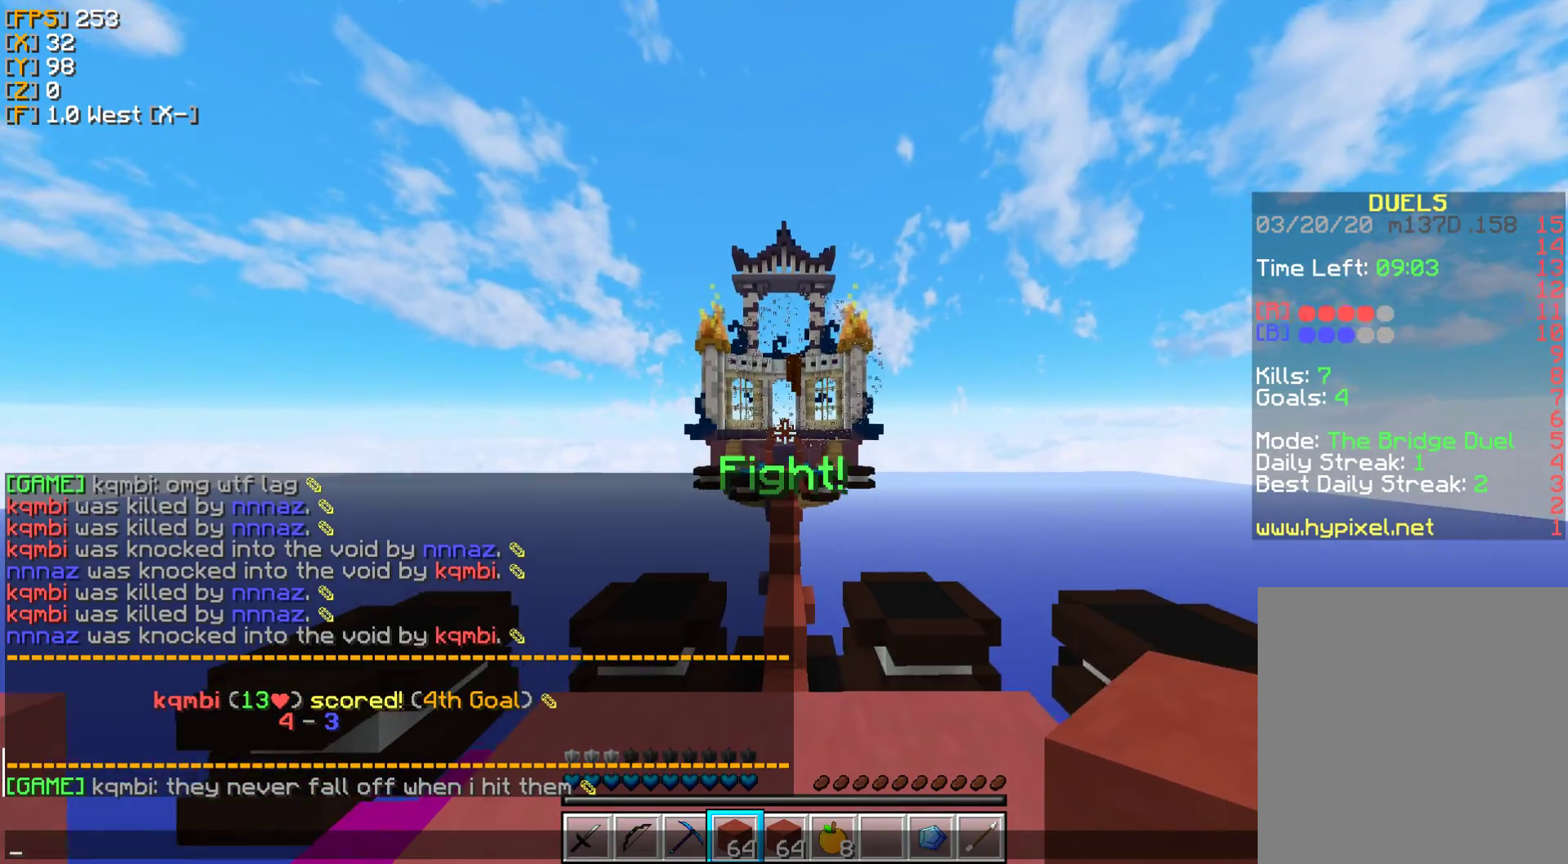
{"keys": [], "mouse": [], "events": [[317, "w", "up"]]}
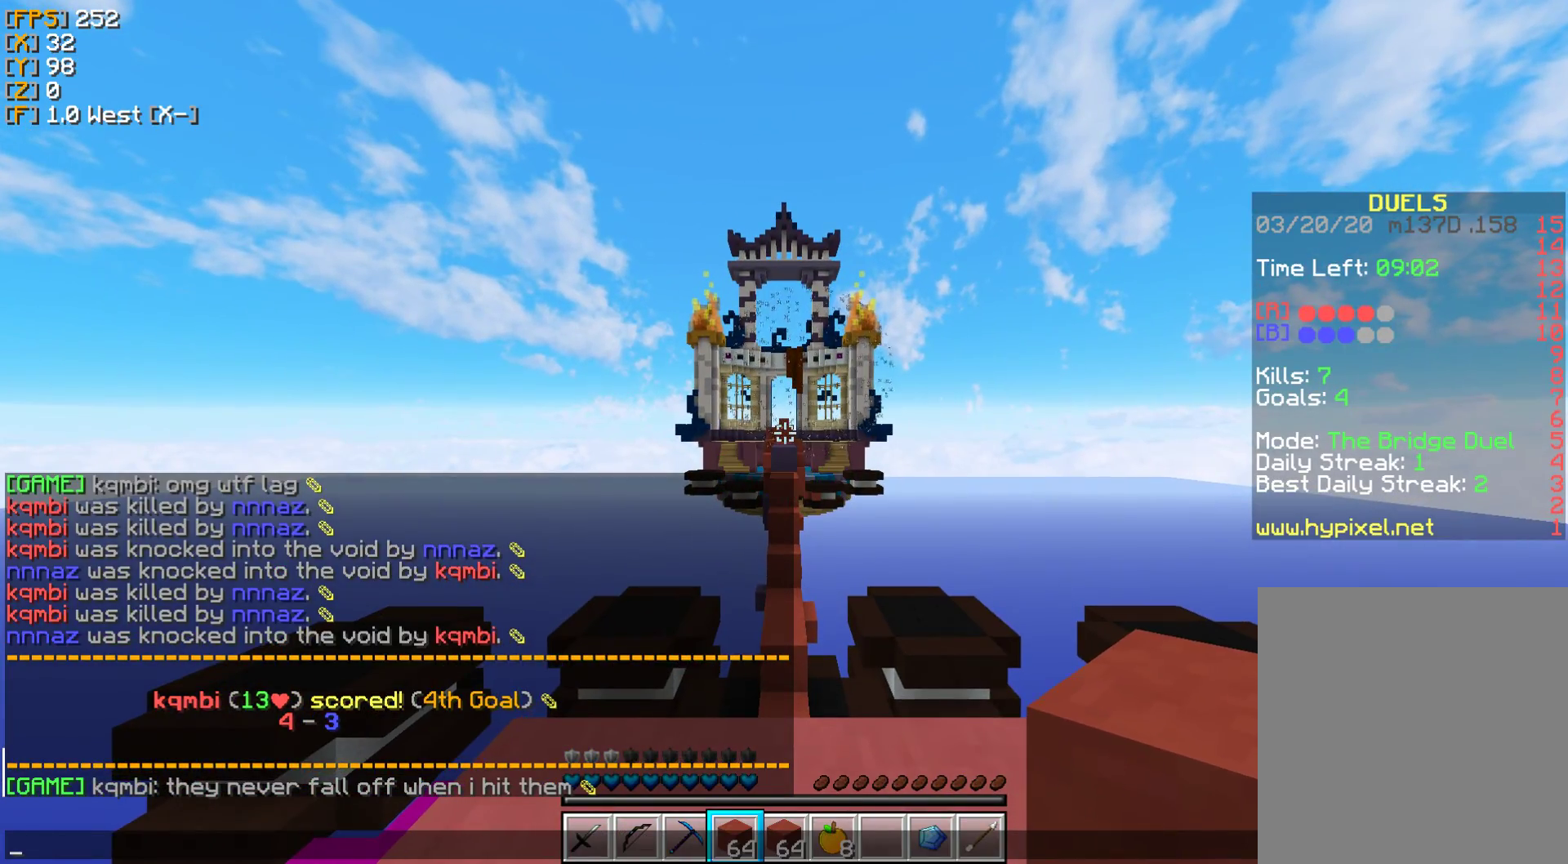
{"keys": [], "mouse": [], "events": [[100, "w", "down"], [433, "w", "up"]]}
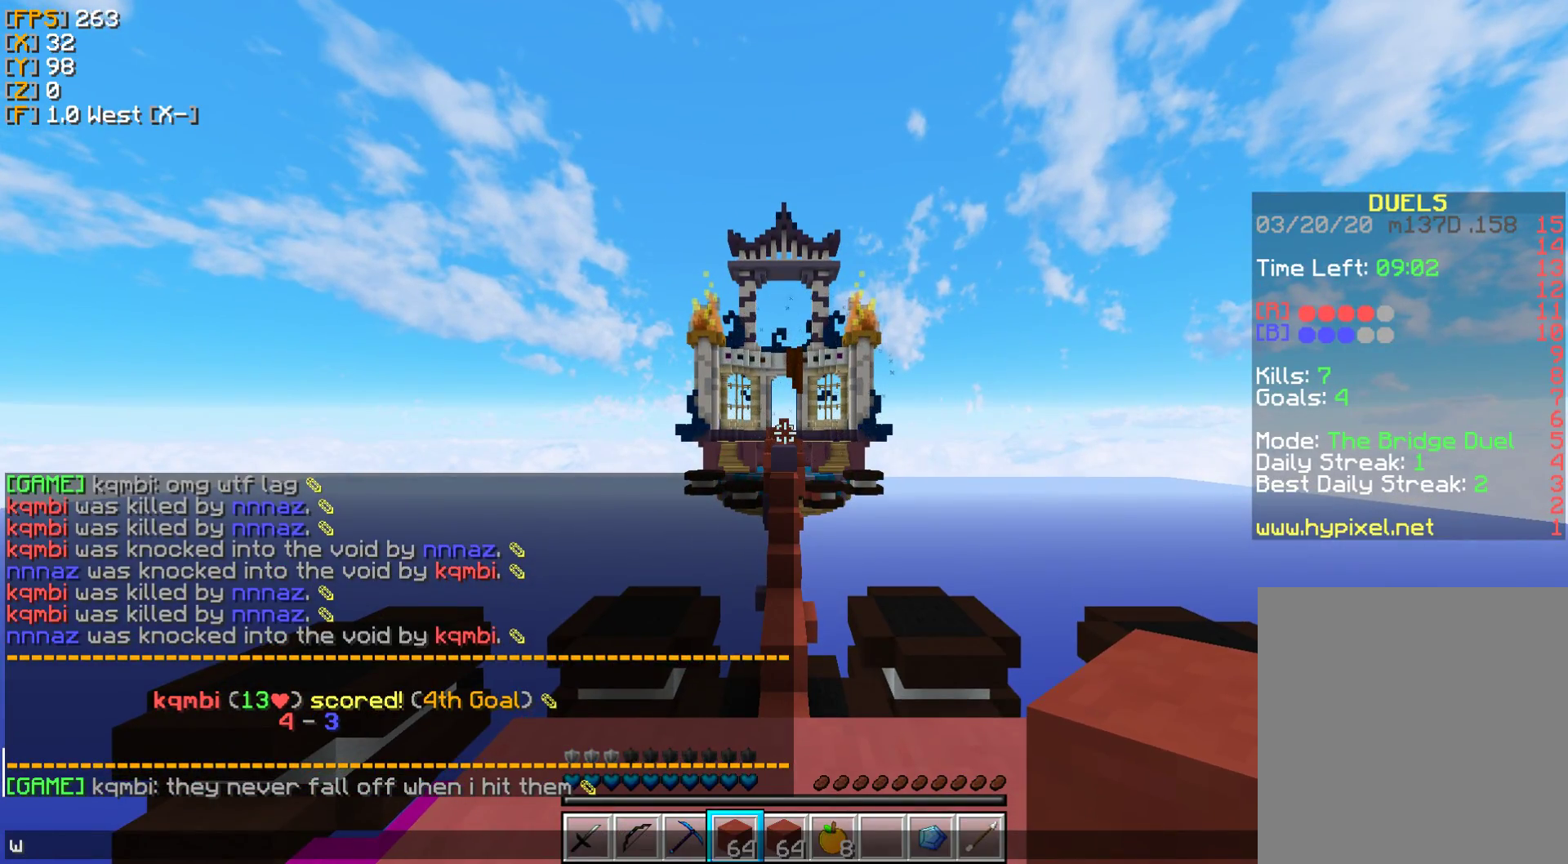
{"keys": ["w"], "mouse": [], "events": [[150, "w", "down"], [250, "w", "up"], [300, "w", "down"]]}
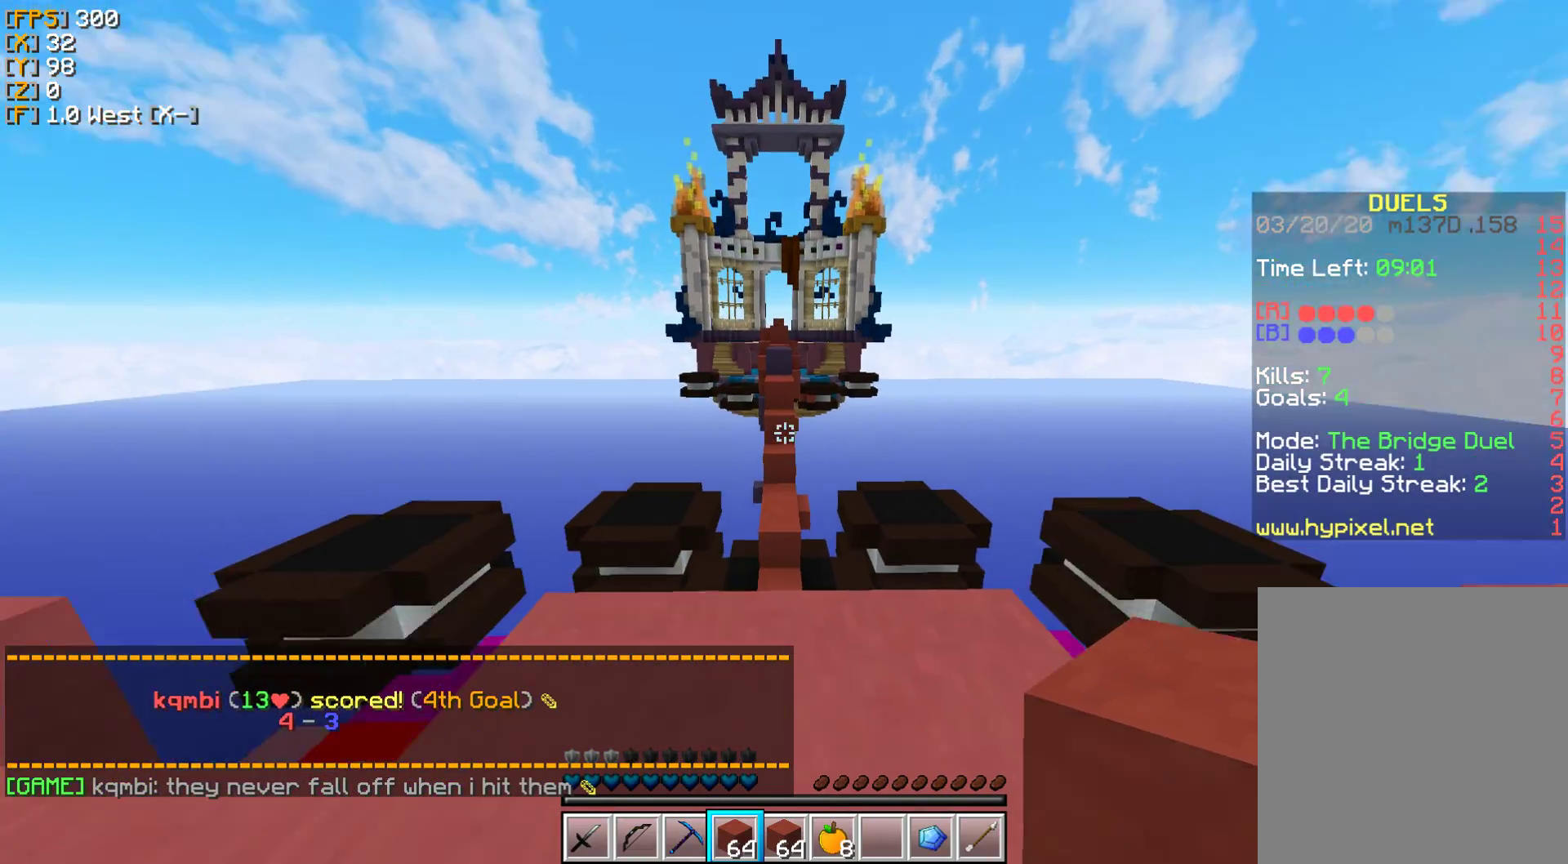
{"keys": ["w"], "mouse": [], "events": [[183, "w", "up"], [283, "w", "down"]]}
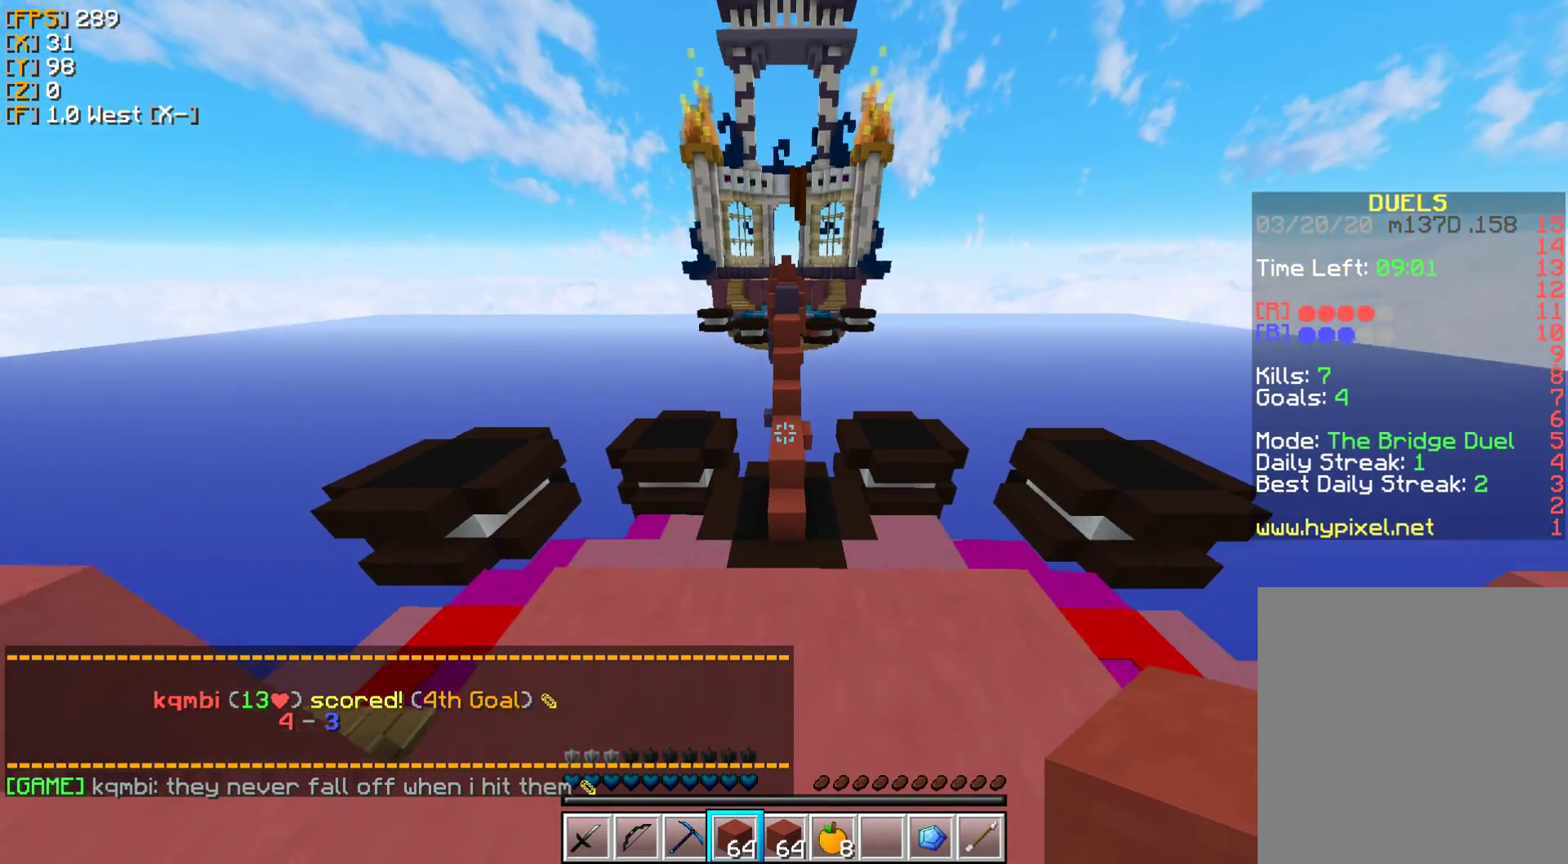
{"keys": ["w"], "mouse": [], "events": []}
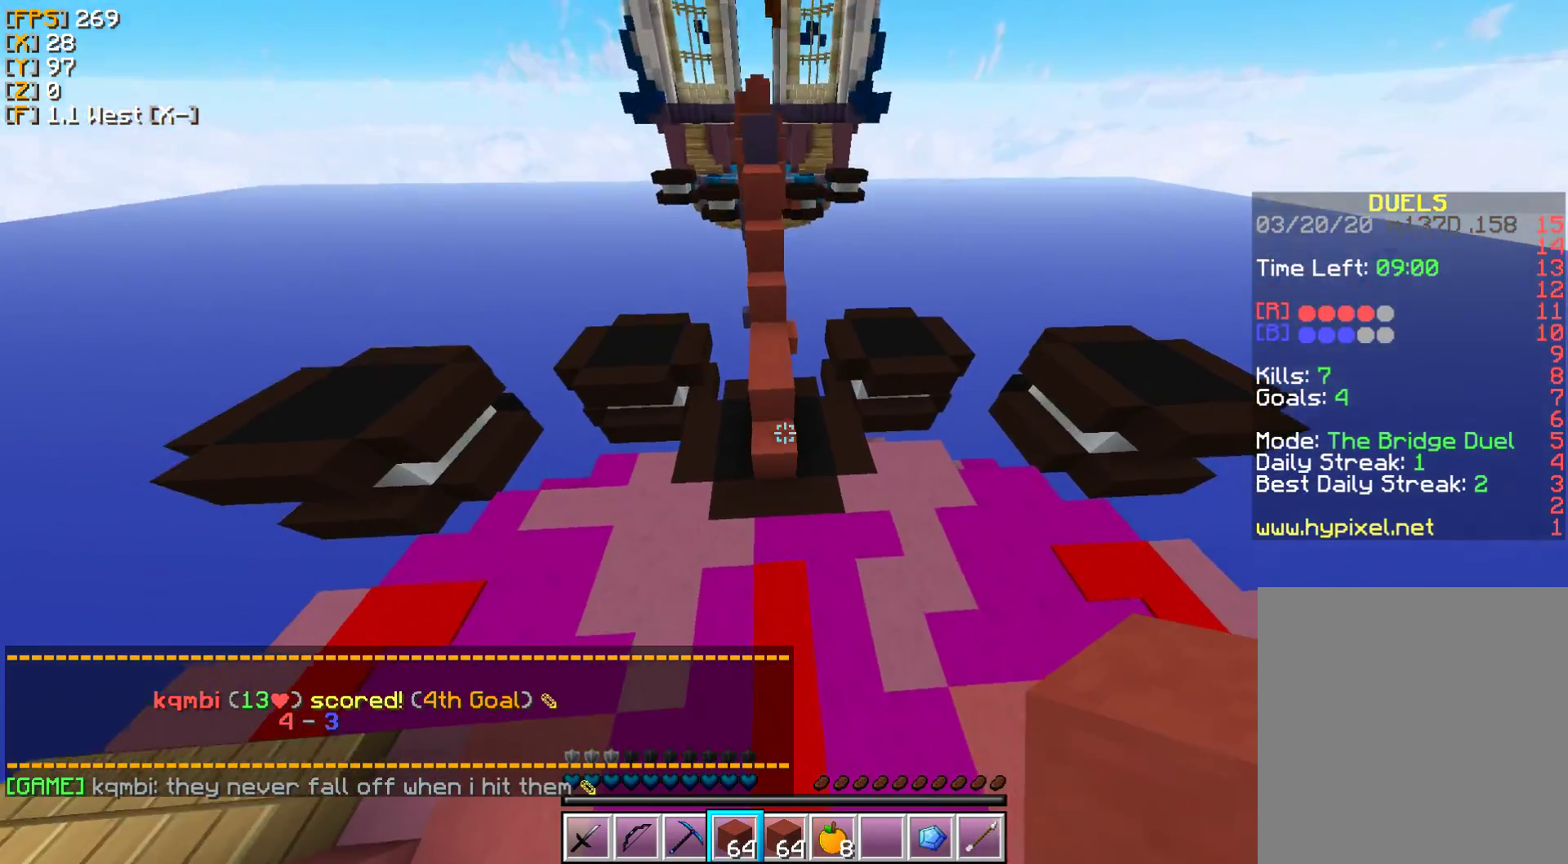
{"keys": ["w"], "mouse": [], "events": []}
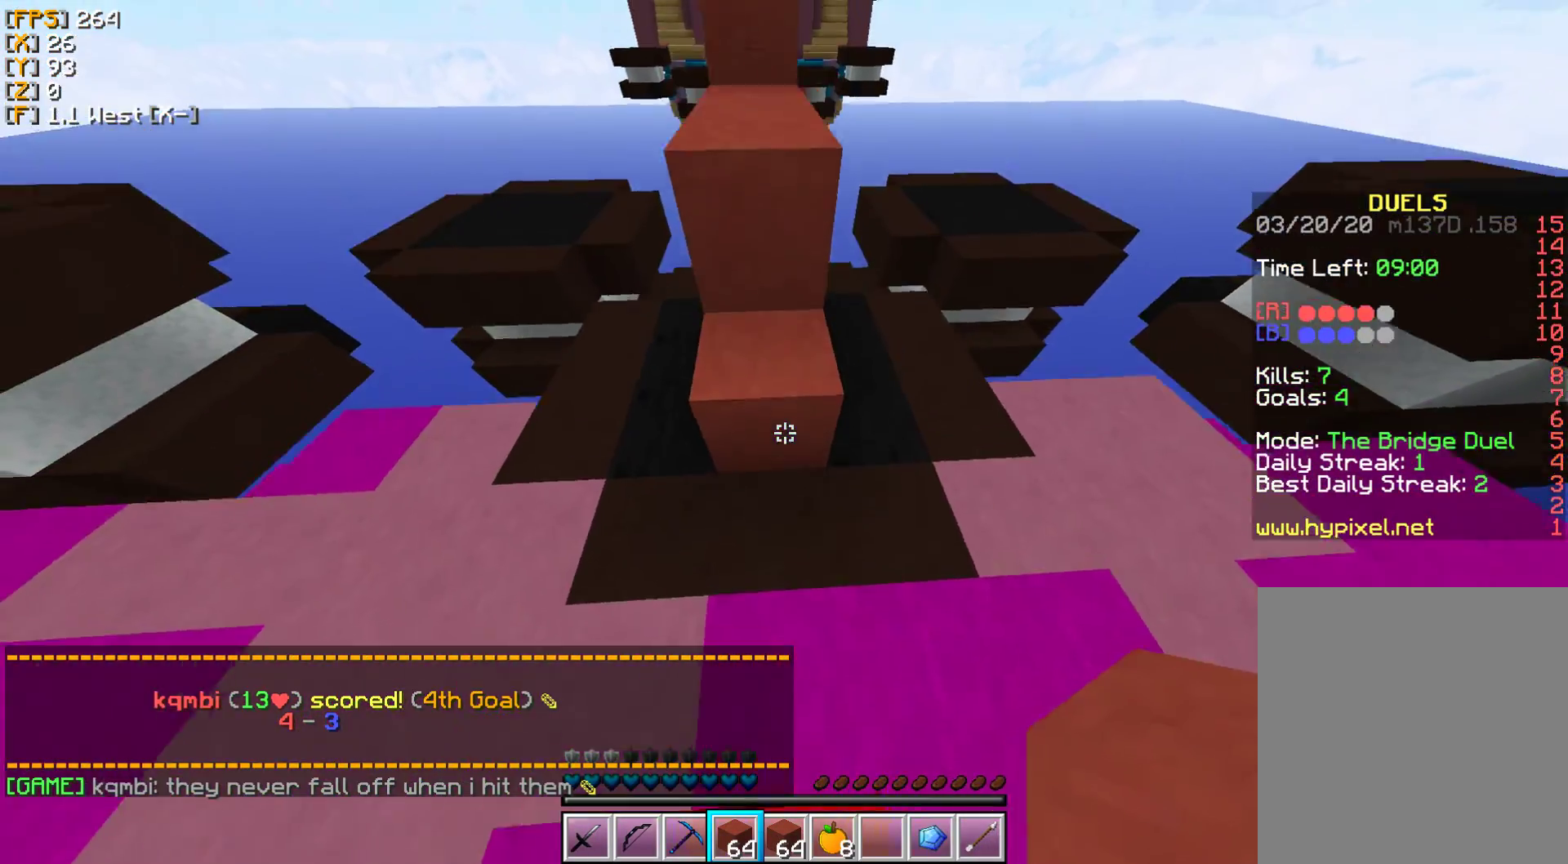
{"keys": ["w"], "mouse": [], "events": [[33, "mouse_right", "down"], [83, "mouse_right", "up"]]}
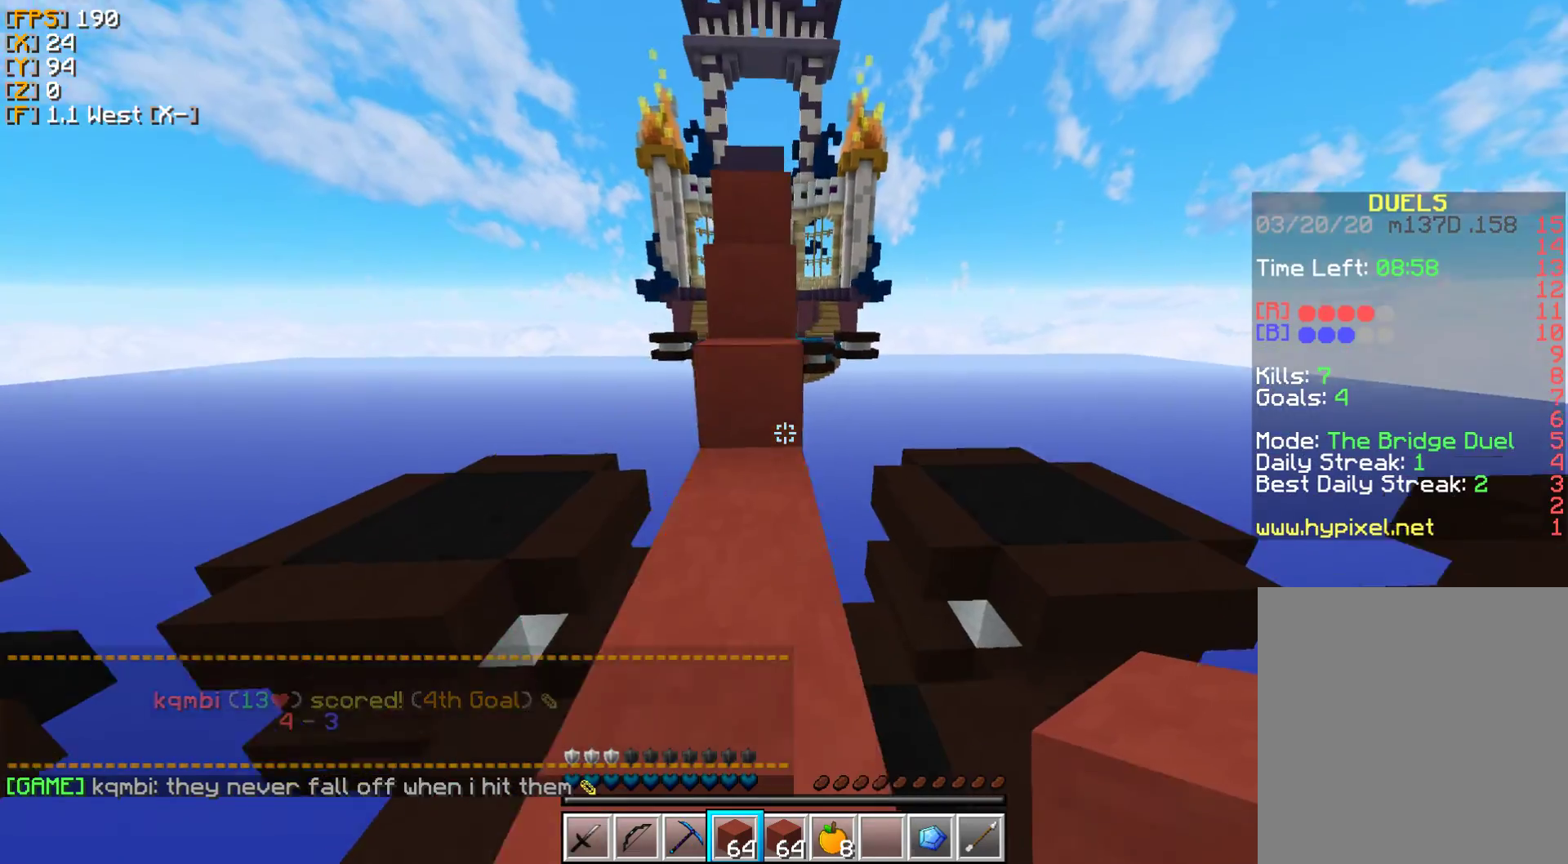
{"keys": ["w"], "mouse": [], "events": []}
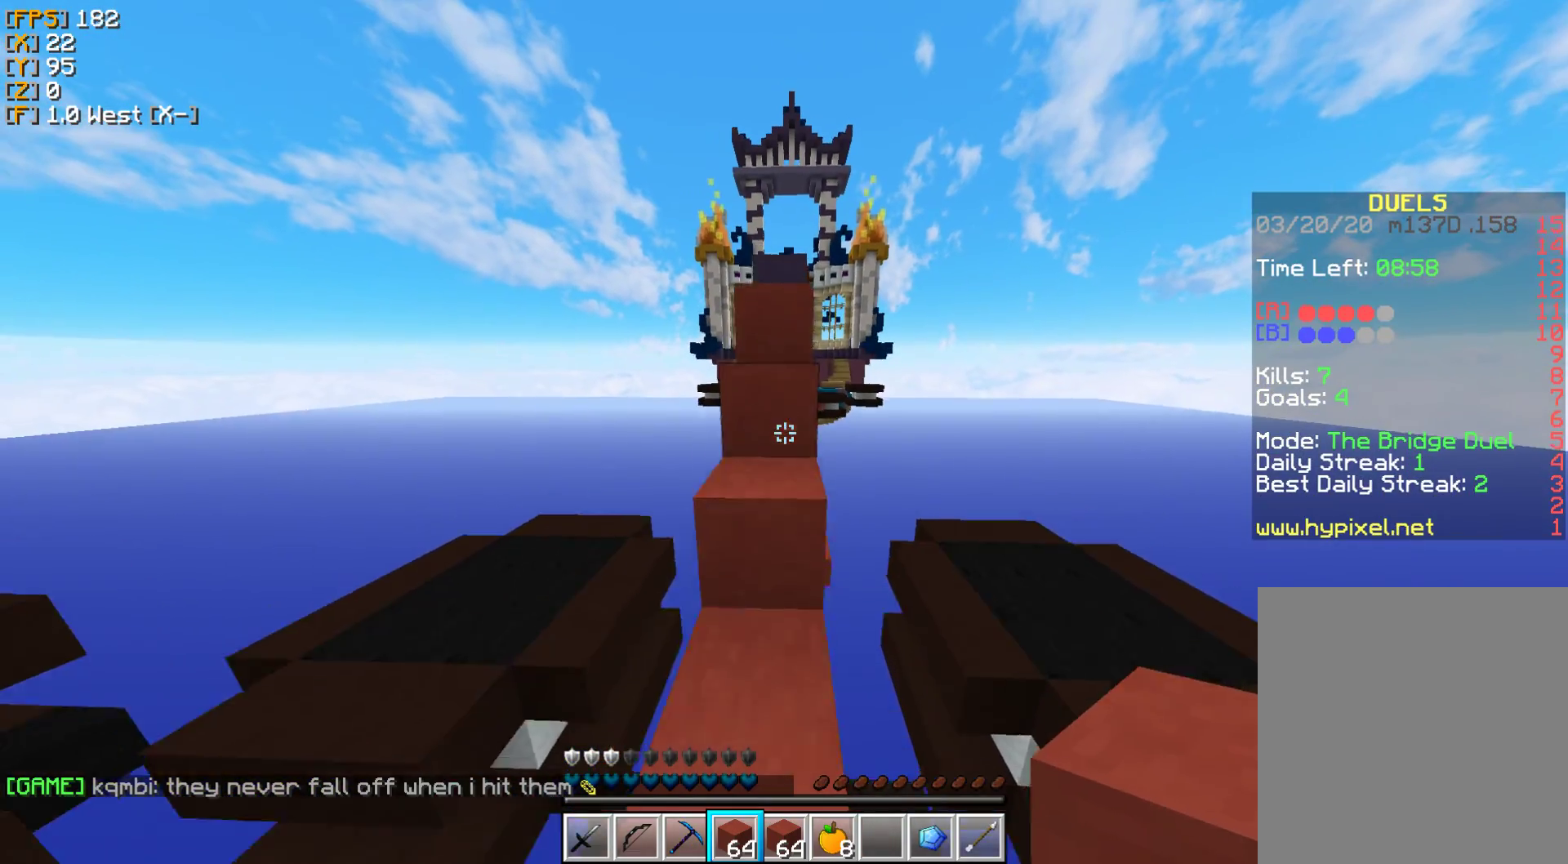
{"keys": ["w"], "mouse": [], "events": []}
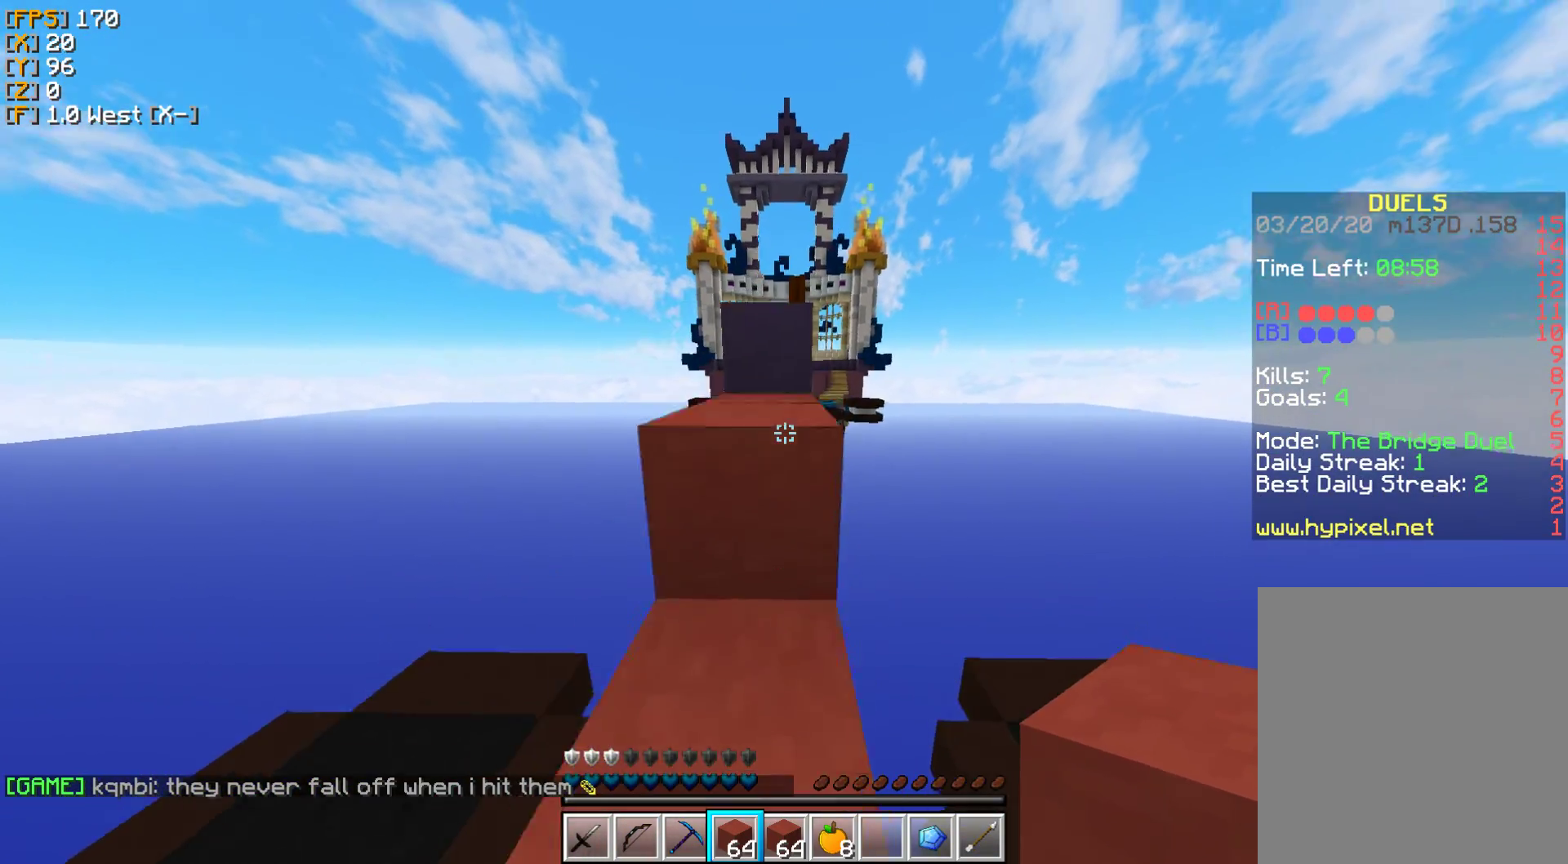
{"keys": ["w"], "mouse": [], "events": []}
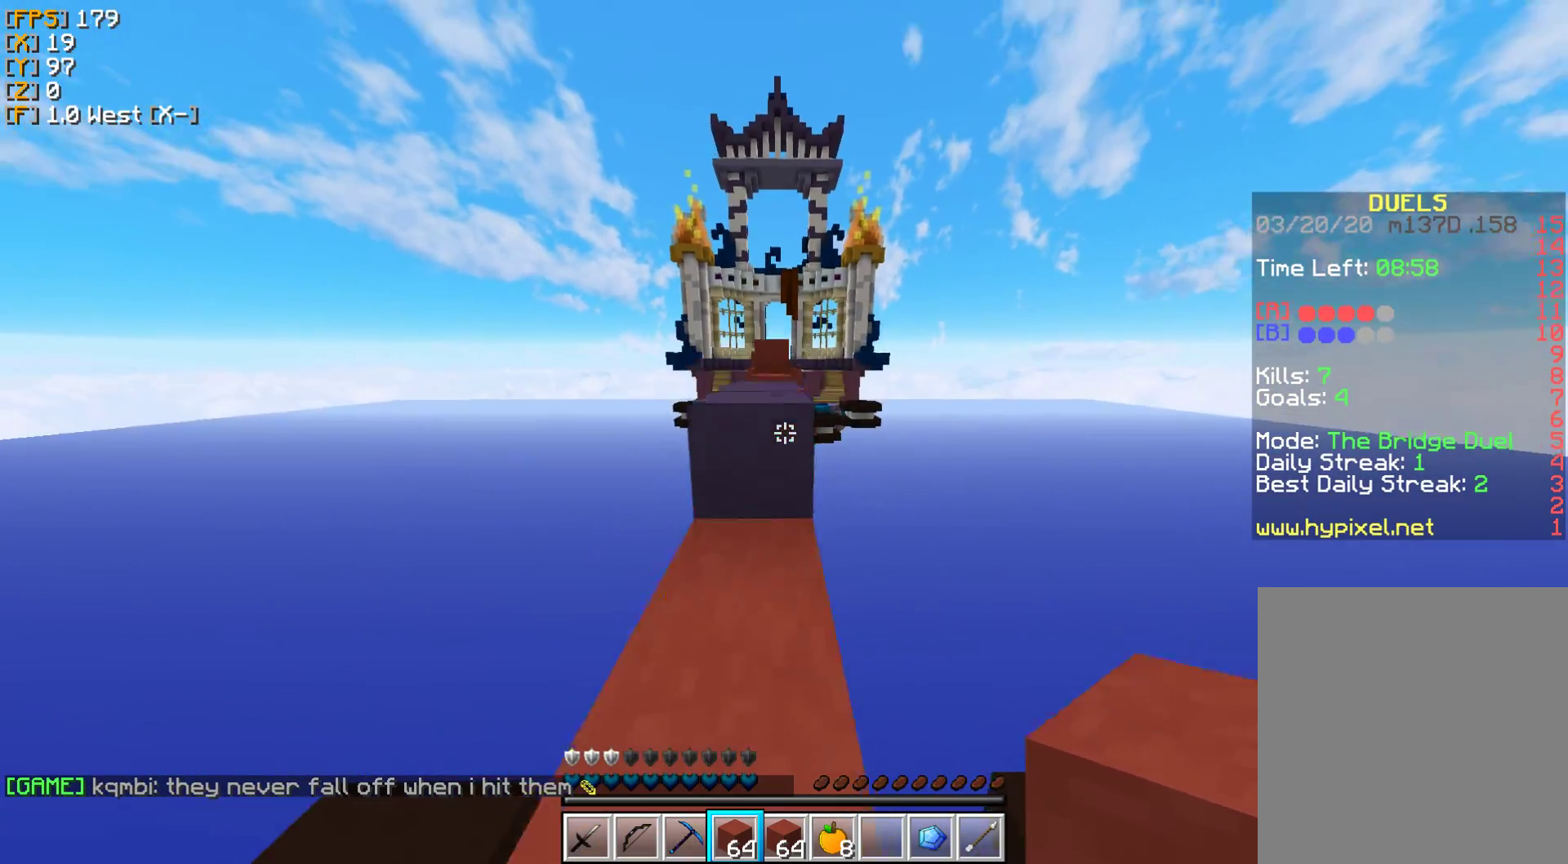
{"keys": ["w"], "mouse": [], "events": []}
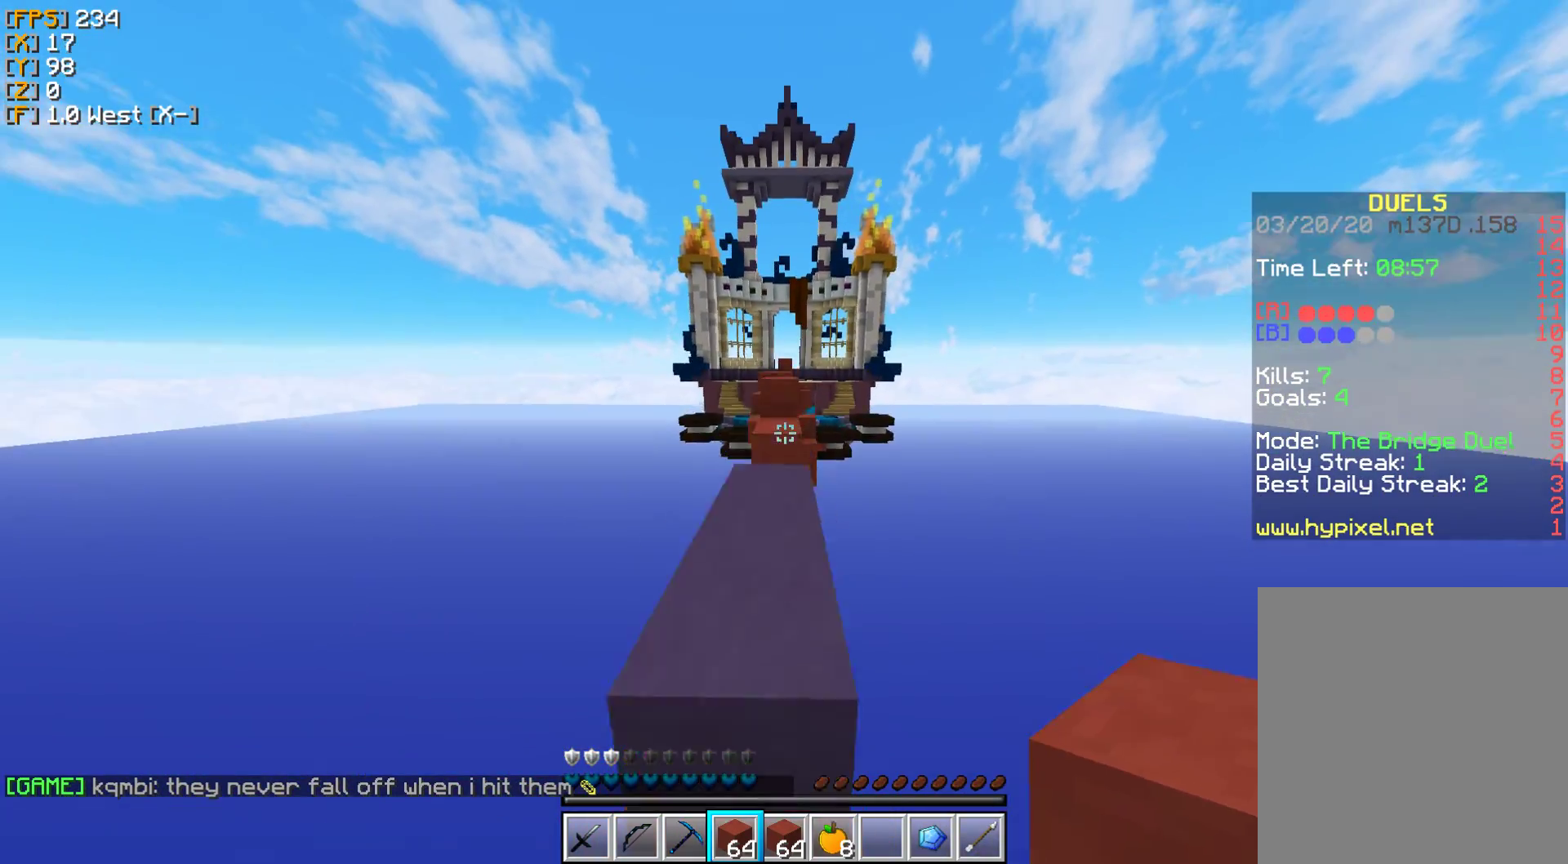
{"keys": ["w"], "mouse": [], "events": []}
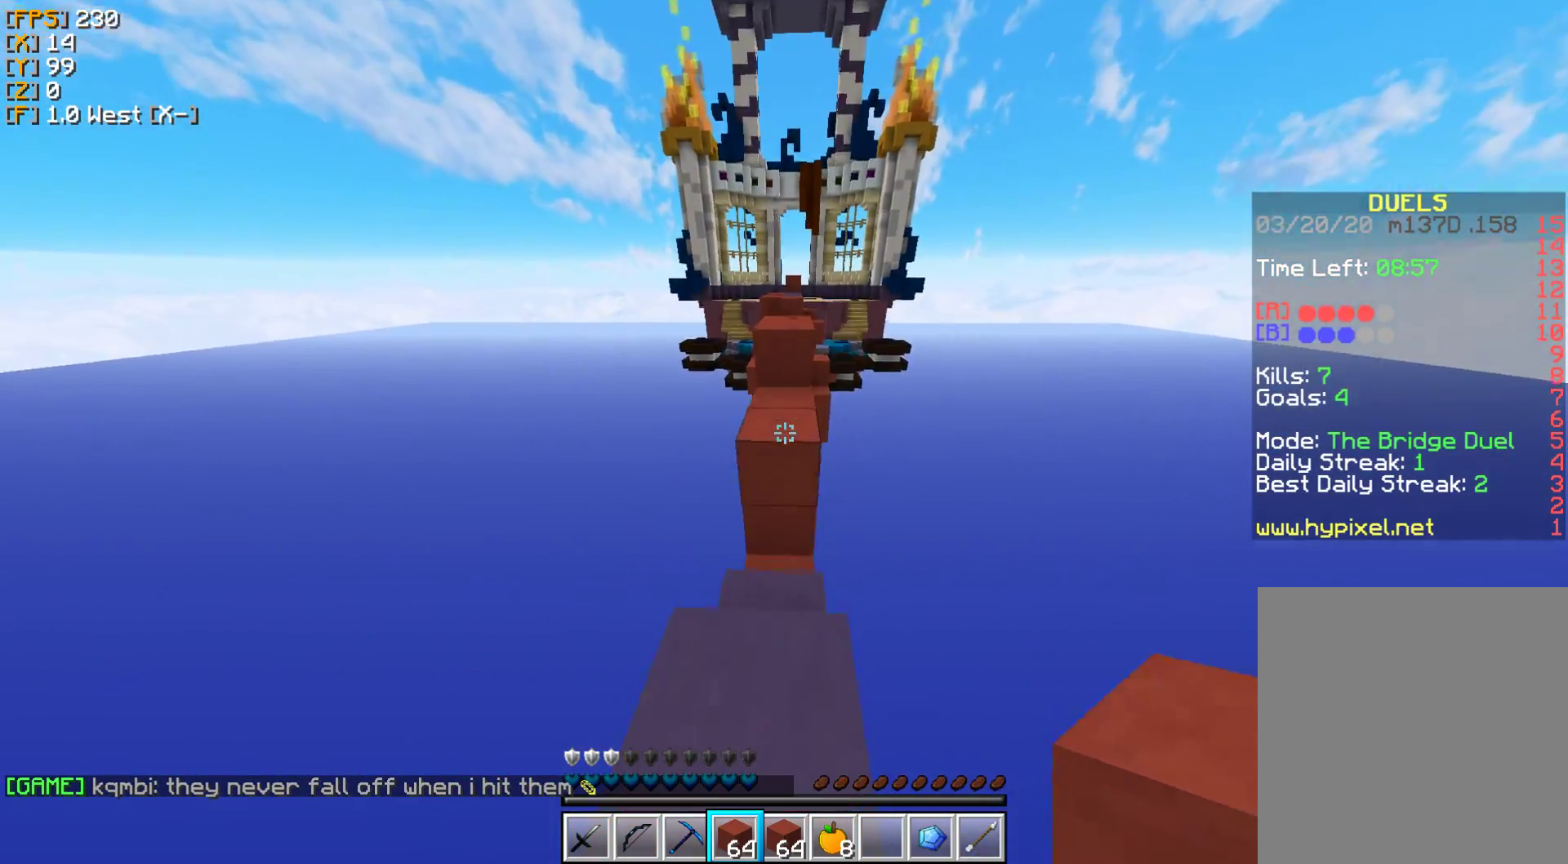
{"keys": ["w"], "mouse": [], "events": [[17, "mouse_right", "down"], [117, "mouse_right", "up"]]}
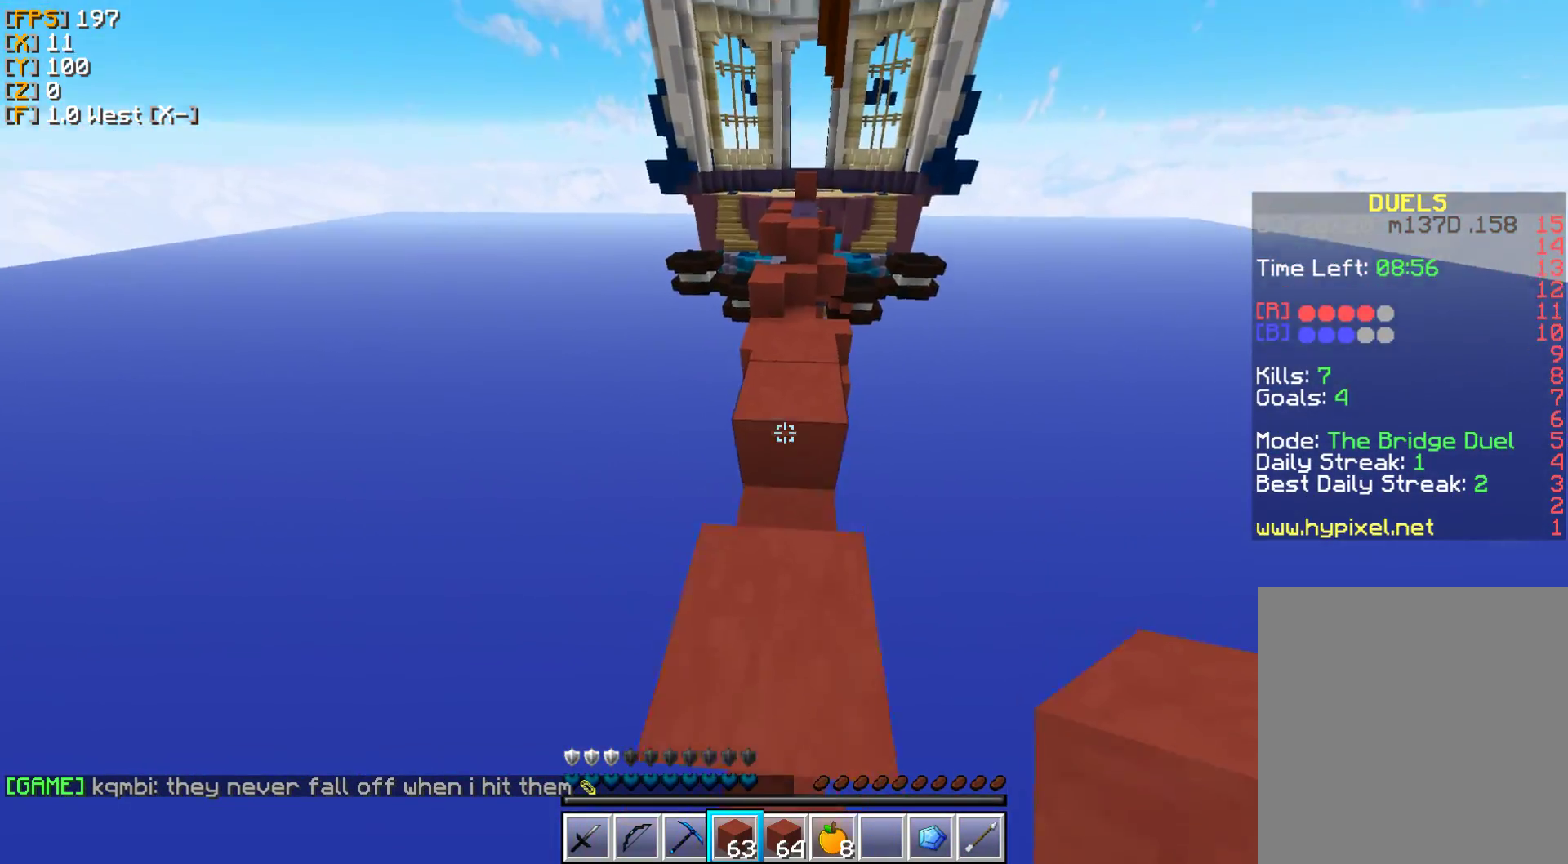
{"keys": ["w"], "mouse": [], "events": []}
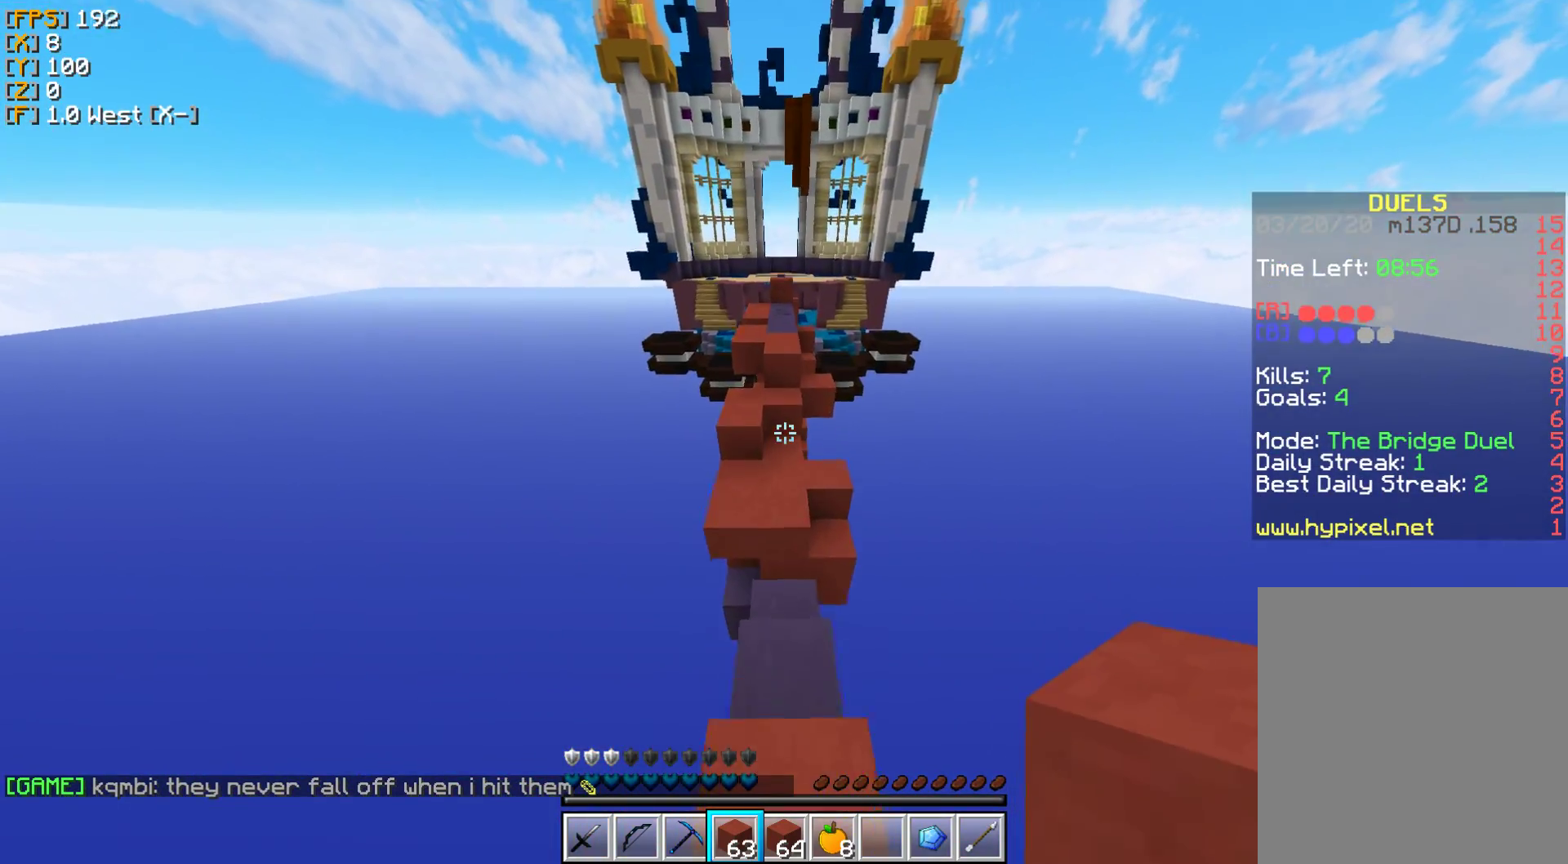
{"keys": ["a", "w"], "mouse": [], "events": [[350, "a", "down"]]}
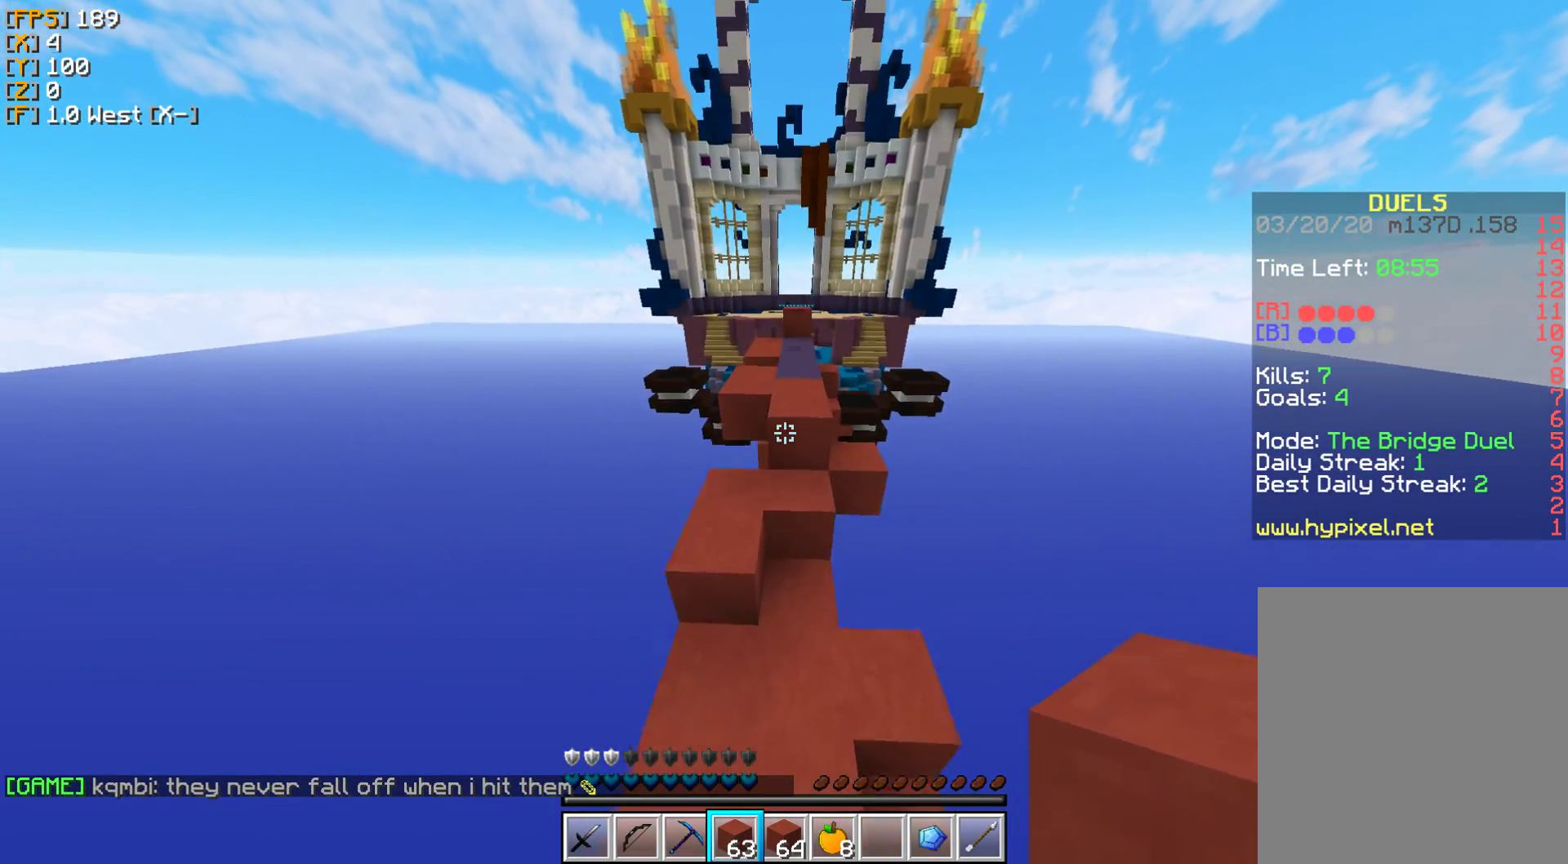
{"keys": ["a", "w"], "mouse": [], "events": [[83, "a", "up"], [367, "a", "down"]]}
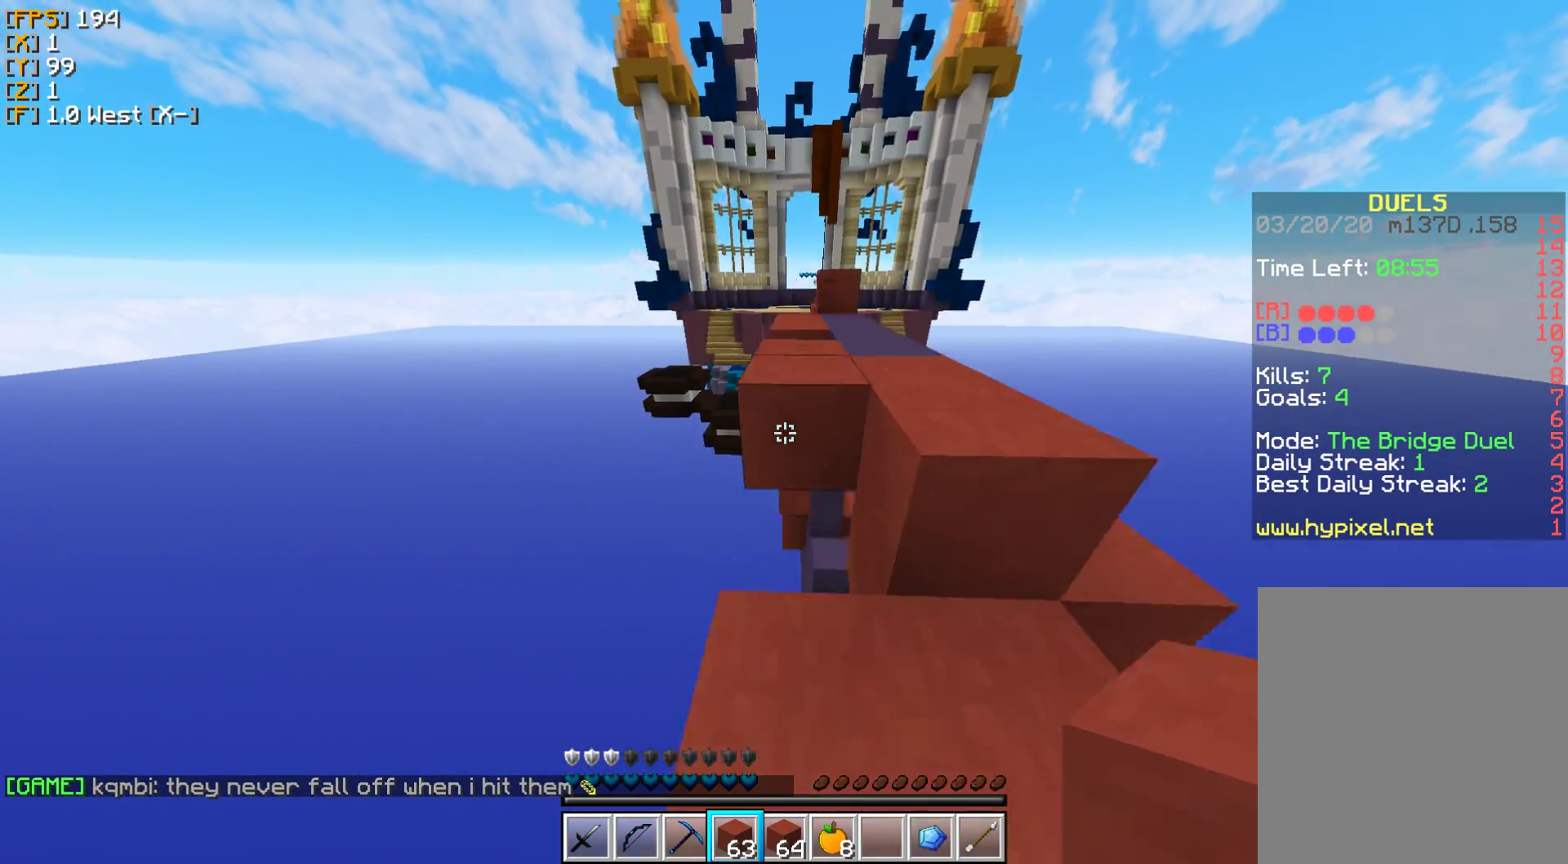
{"keys": ["w"], "mouse": [], "events": [[17, "a", "up"], [233, "d", "down"], [417, "d", "up"]]}
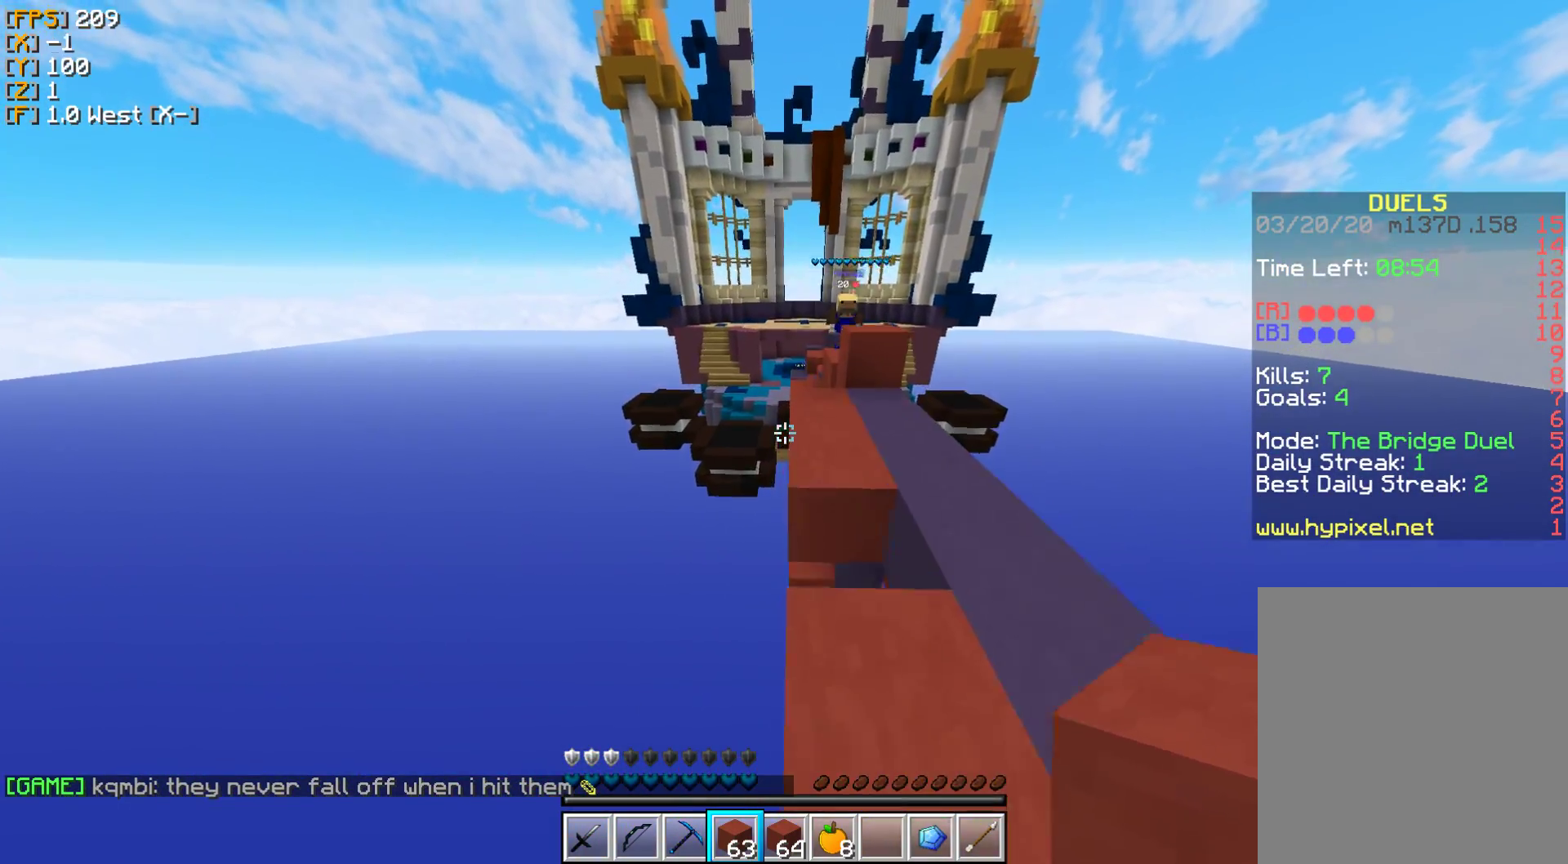
{"keys": ["w"], "mouse": [], "events": []}
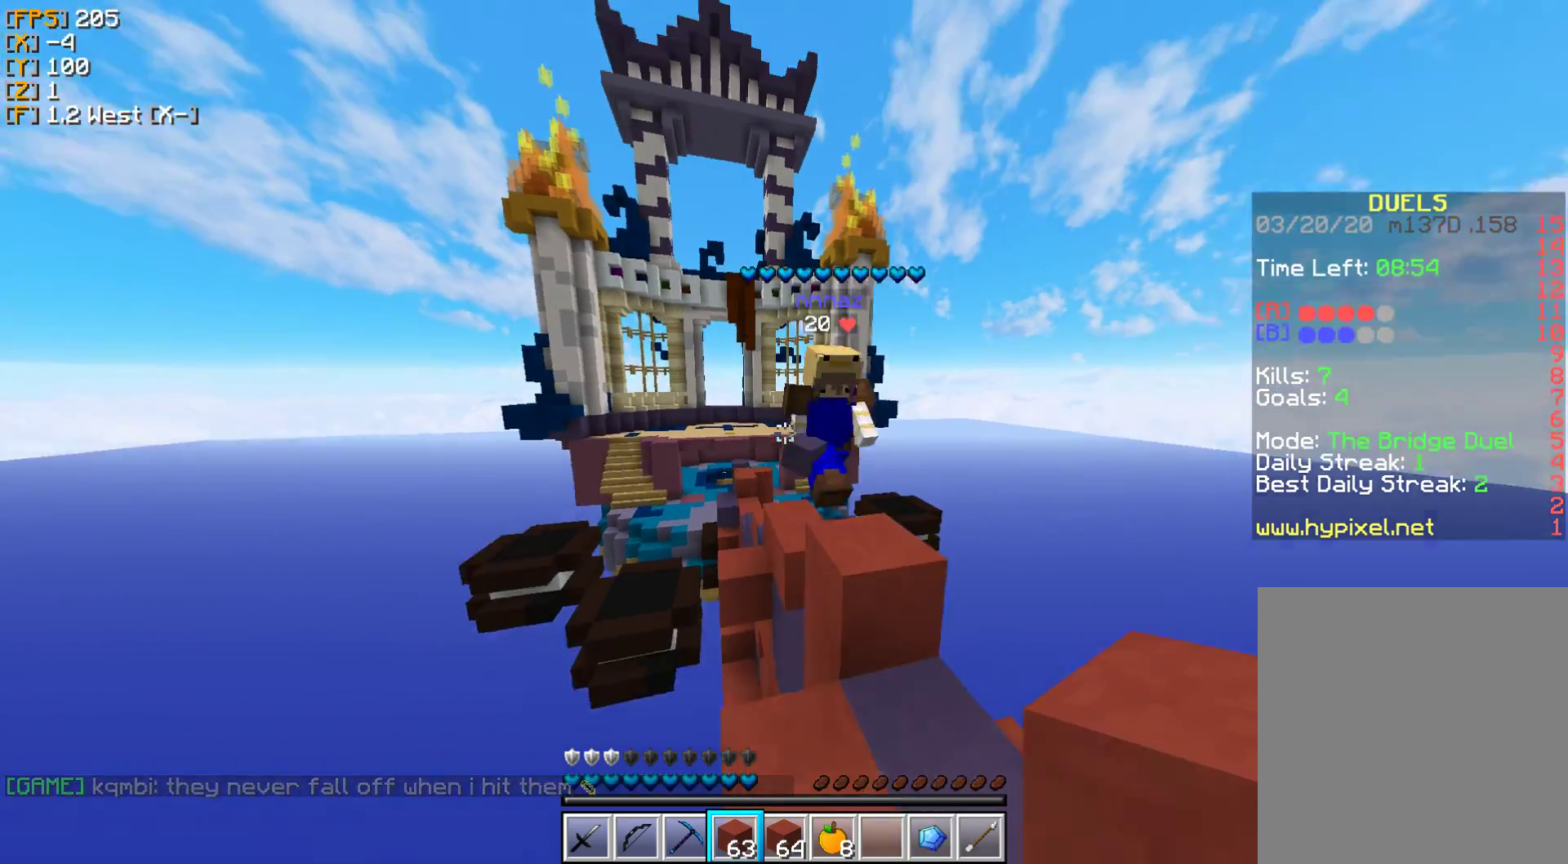
{"keys": ["a", "w"], "mouse": [], "events": [[83, "mouse_left", "down"], [167, "mouse_left", "up"], [233, "mouse_left", "down"], [267, "a", "down"], [317, "mouse_left", "up"], [400, "mouse_left", "down"], [467, "mouse_left", "up"]]}
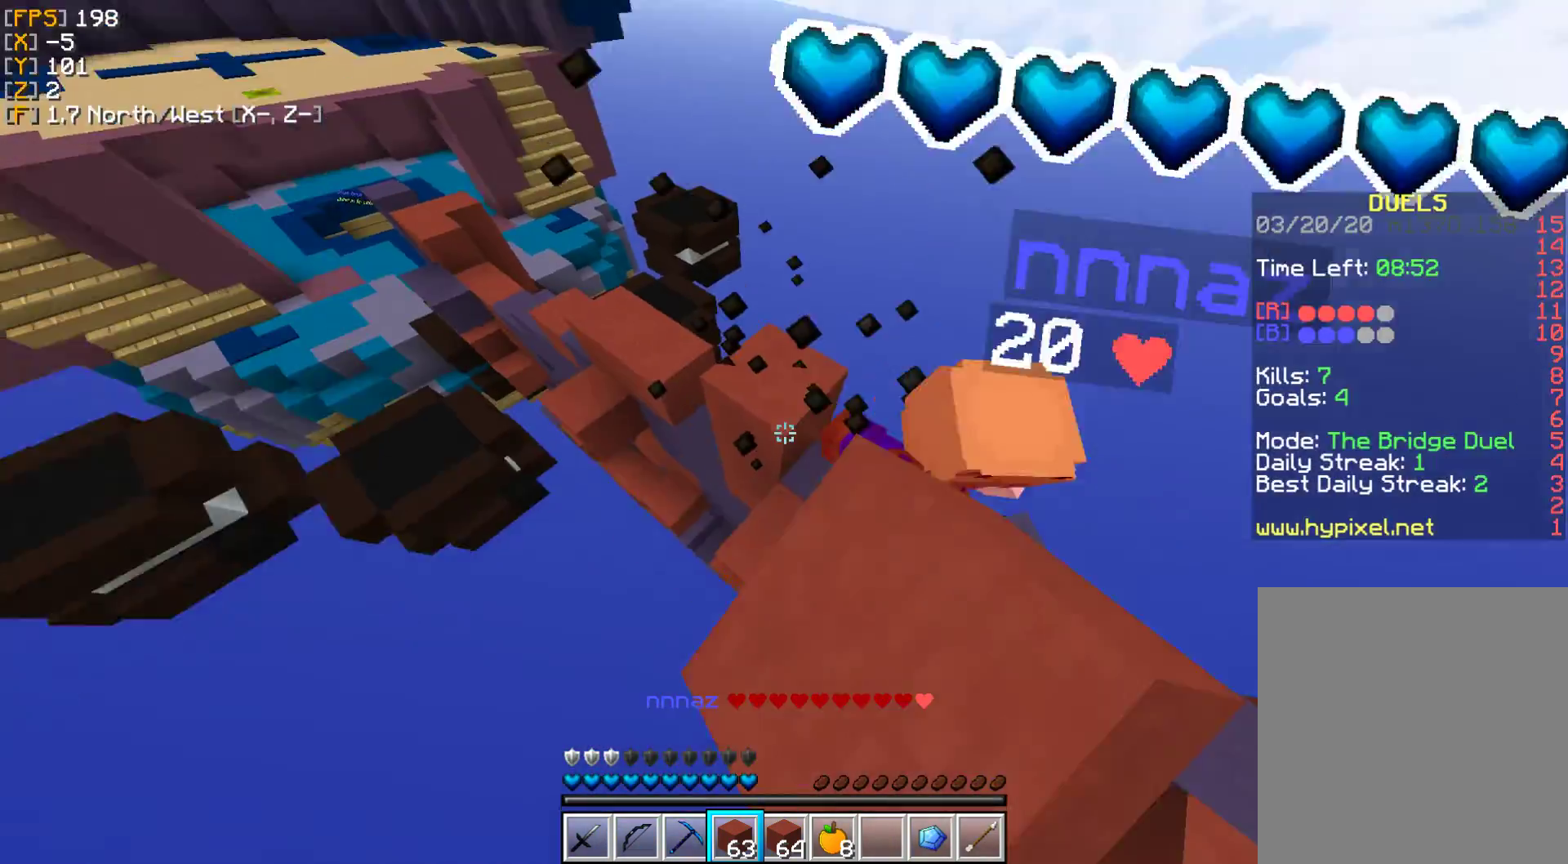
{"keys": ["d", "w"], "mouse": [], "events": [[83, "mouse_left", "down"], [150, "a", "up"], [183, "mouse_left", "up"], [317, "mouse_left", "down"], [417, "d", "down"], [417, "mouse_left", "up"]]}
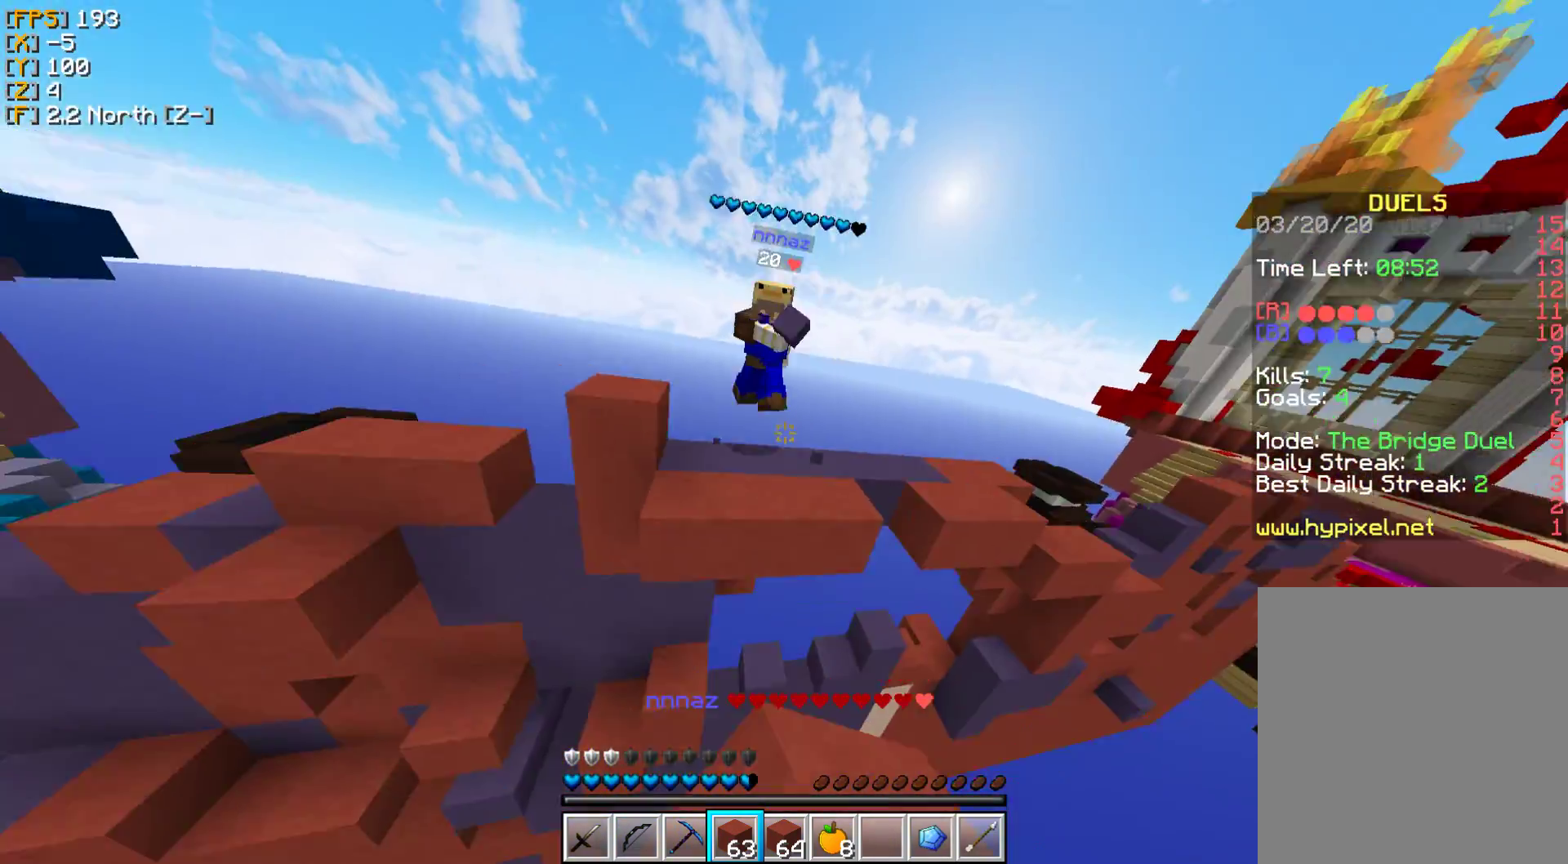
{"keys": ["w"], "mouse": [], "events": [[33, "mouse_left", "down"], [67, "d", "up"], [67, "mouse_left", "up"]]}
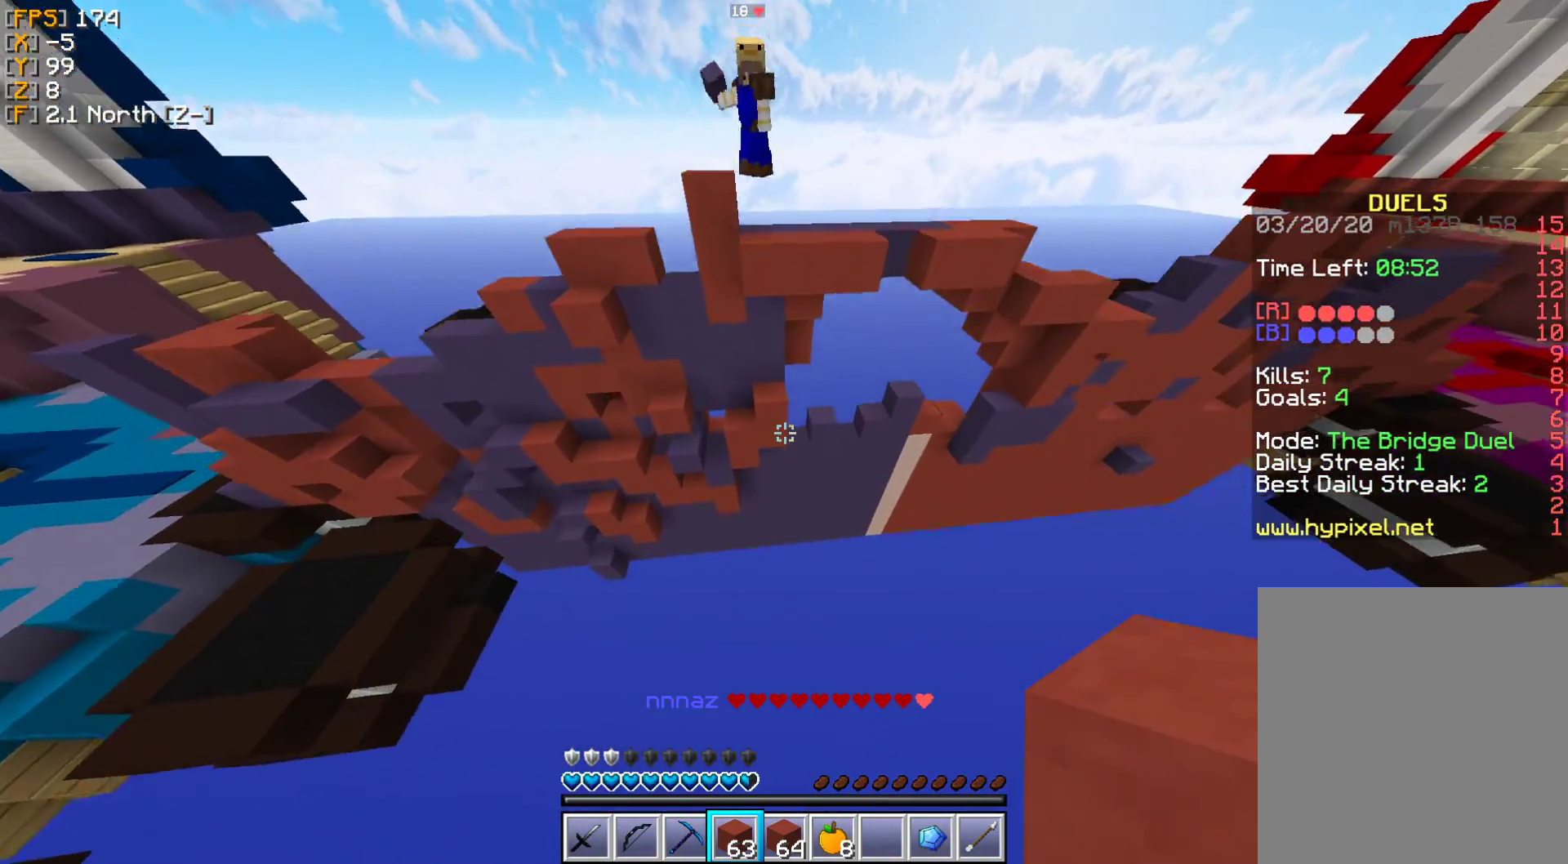
{"keys": ["w"], "mouse": [], "events": []}
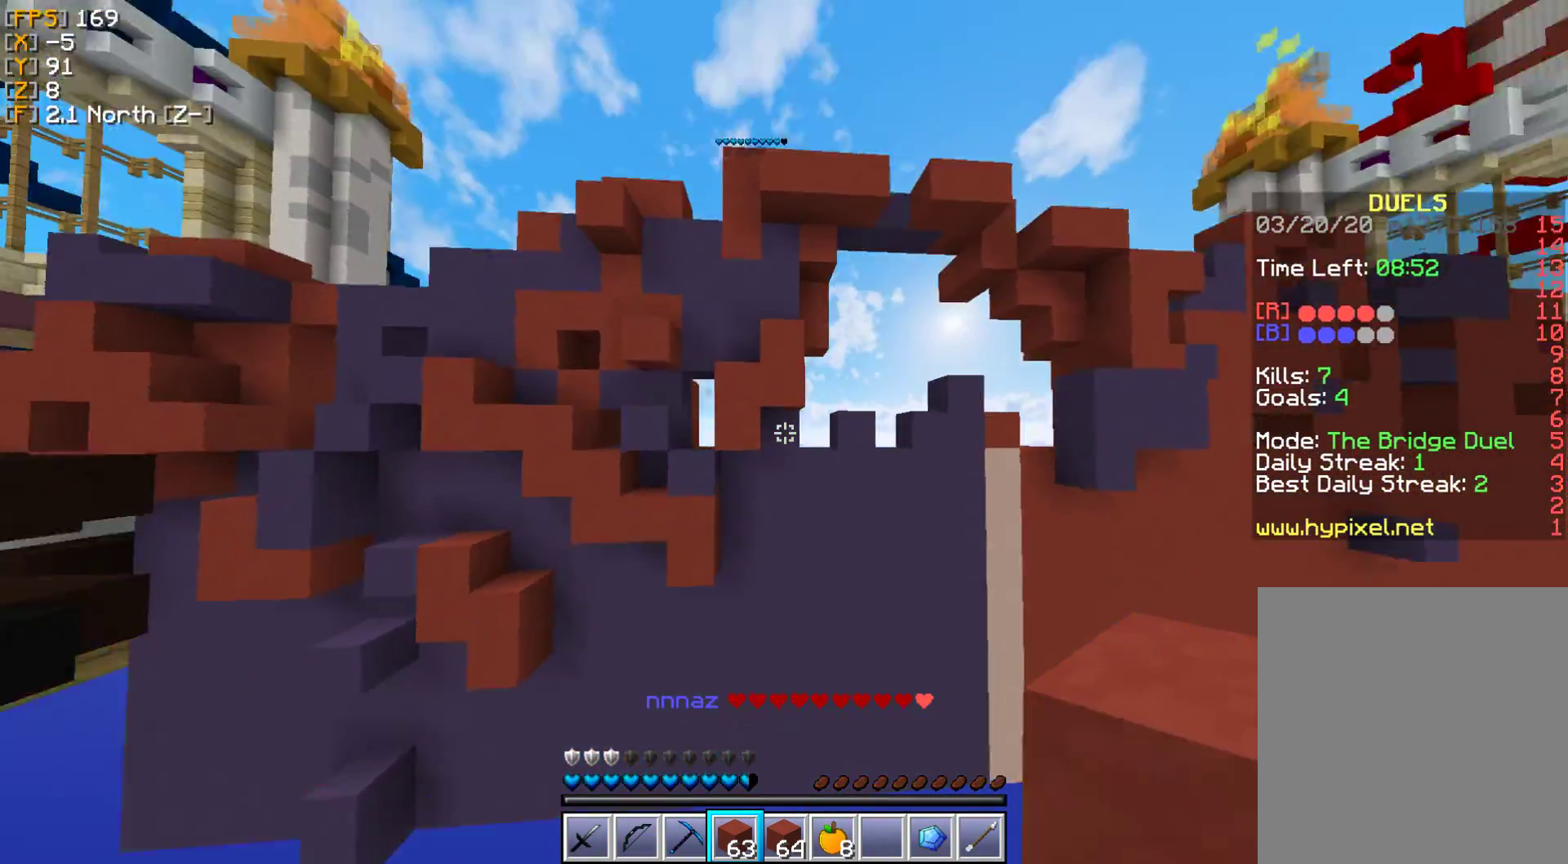
{"keys": [], "mouse": [], "events": [[283, "w", "up"]]}
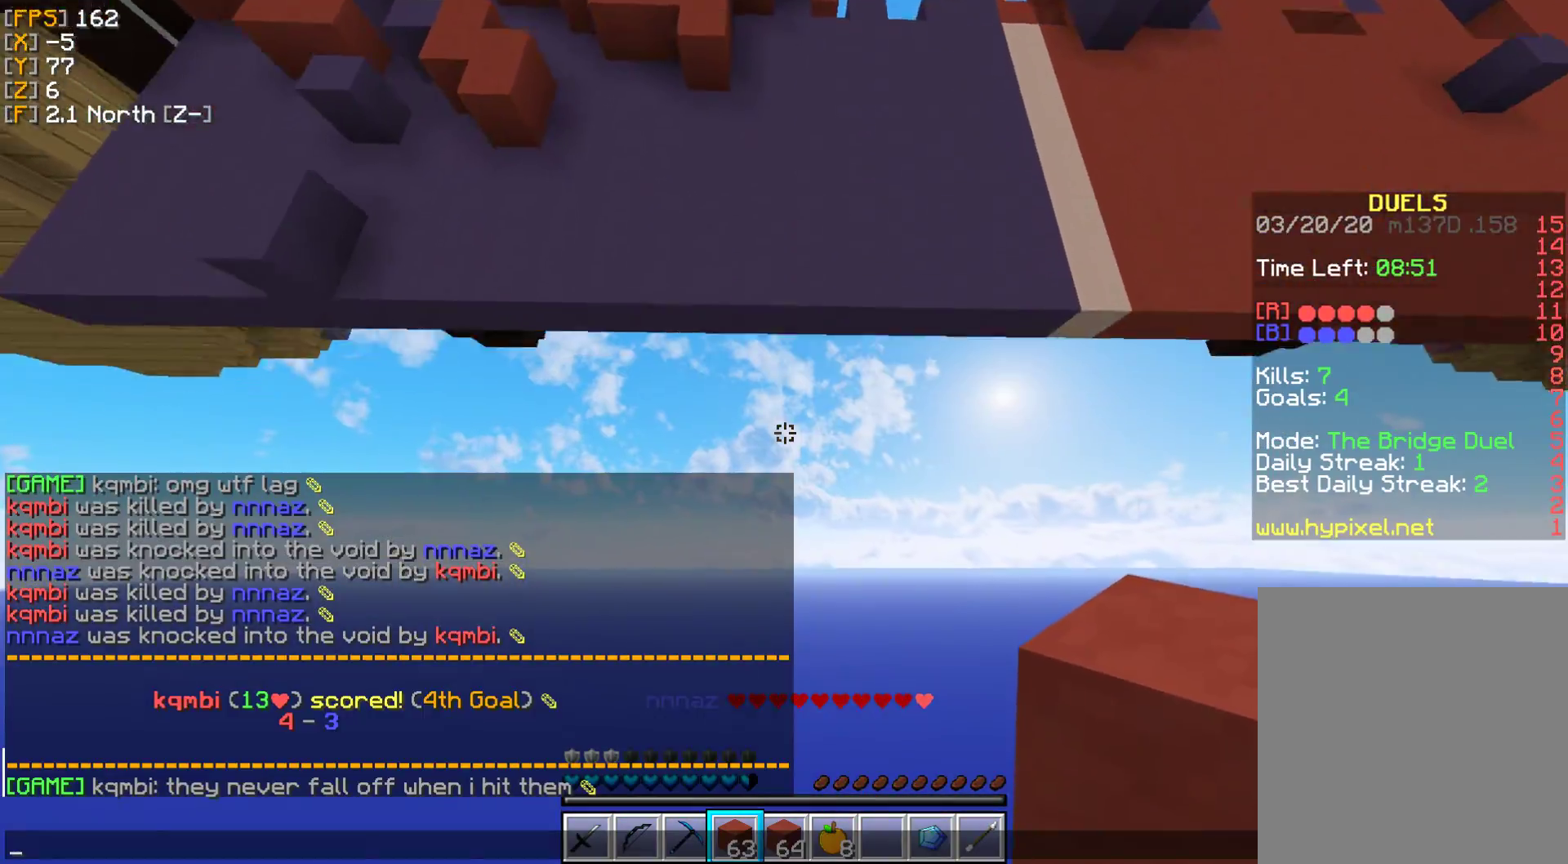
{"keys": [], "mouse": [], "events": []}
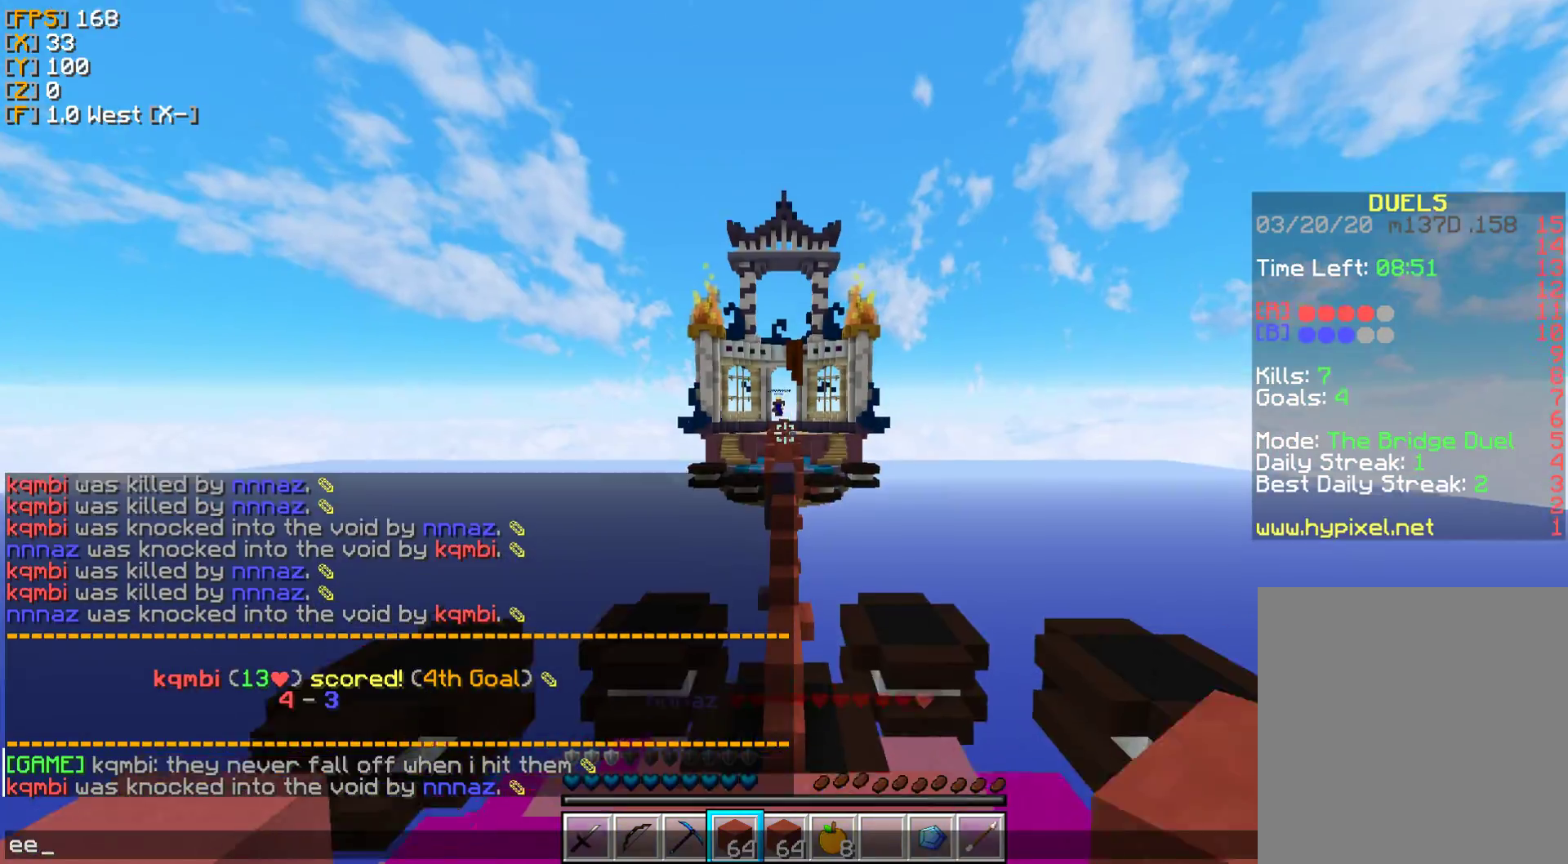
{"keys": [], "mouse": [], "events": []}
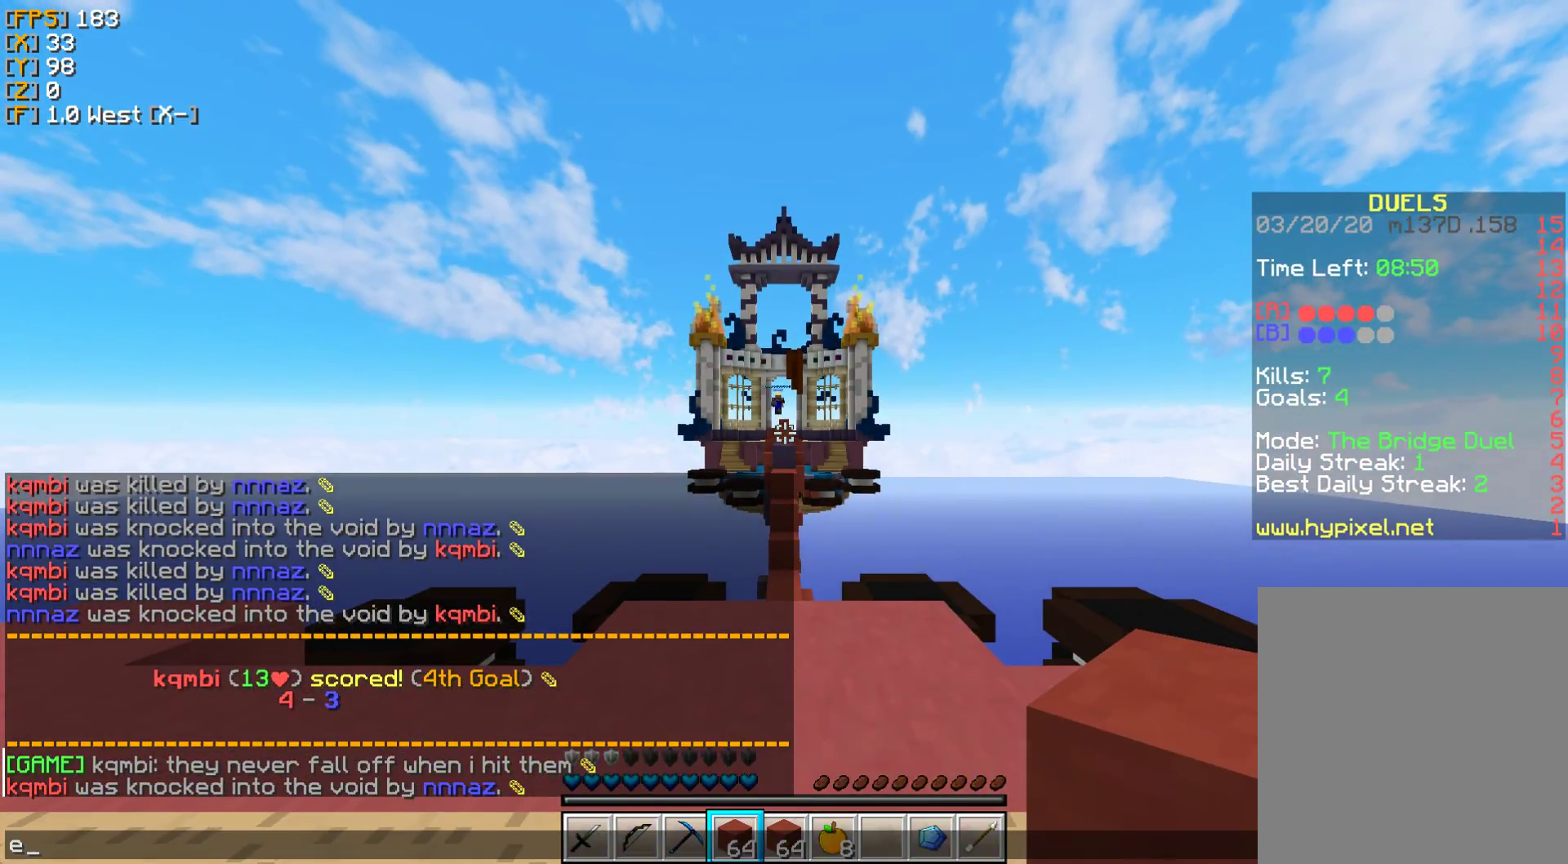
{"keys": [], "mouse": [], "events": [[167, "s", "down"], [267, "s", "up"]]}
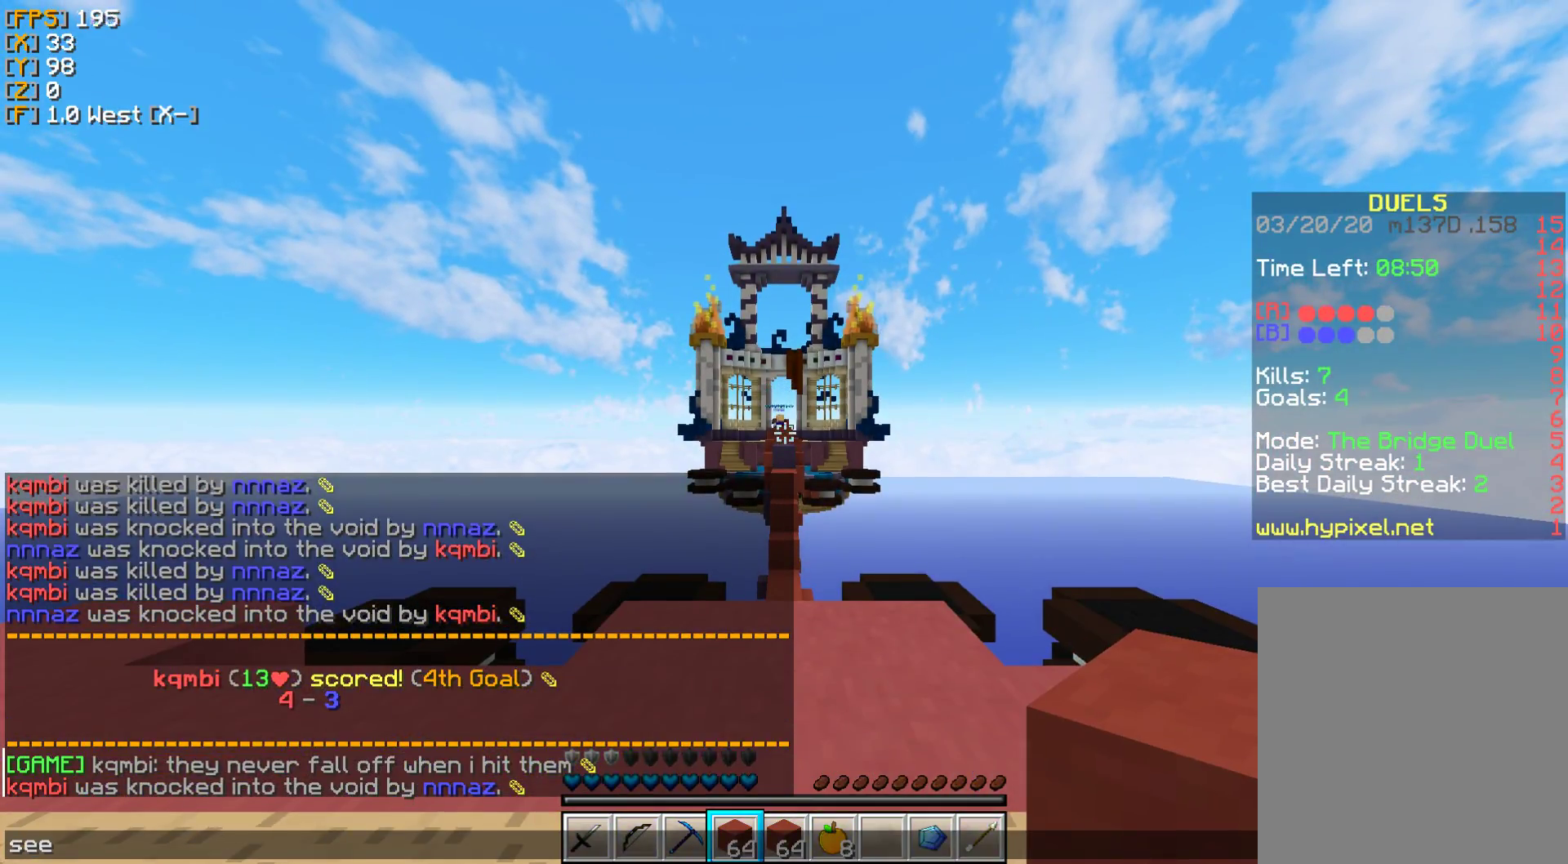
{"keys": [], "mouse": [], "events": []}